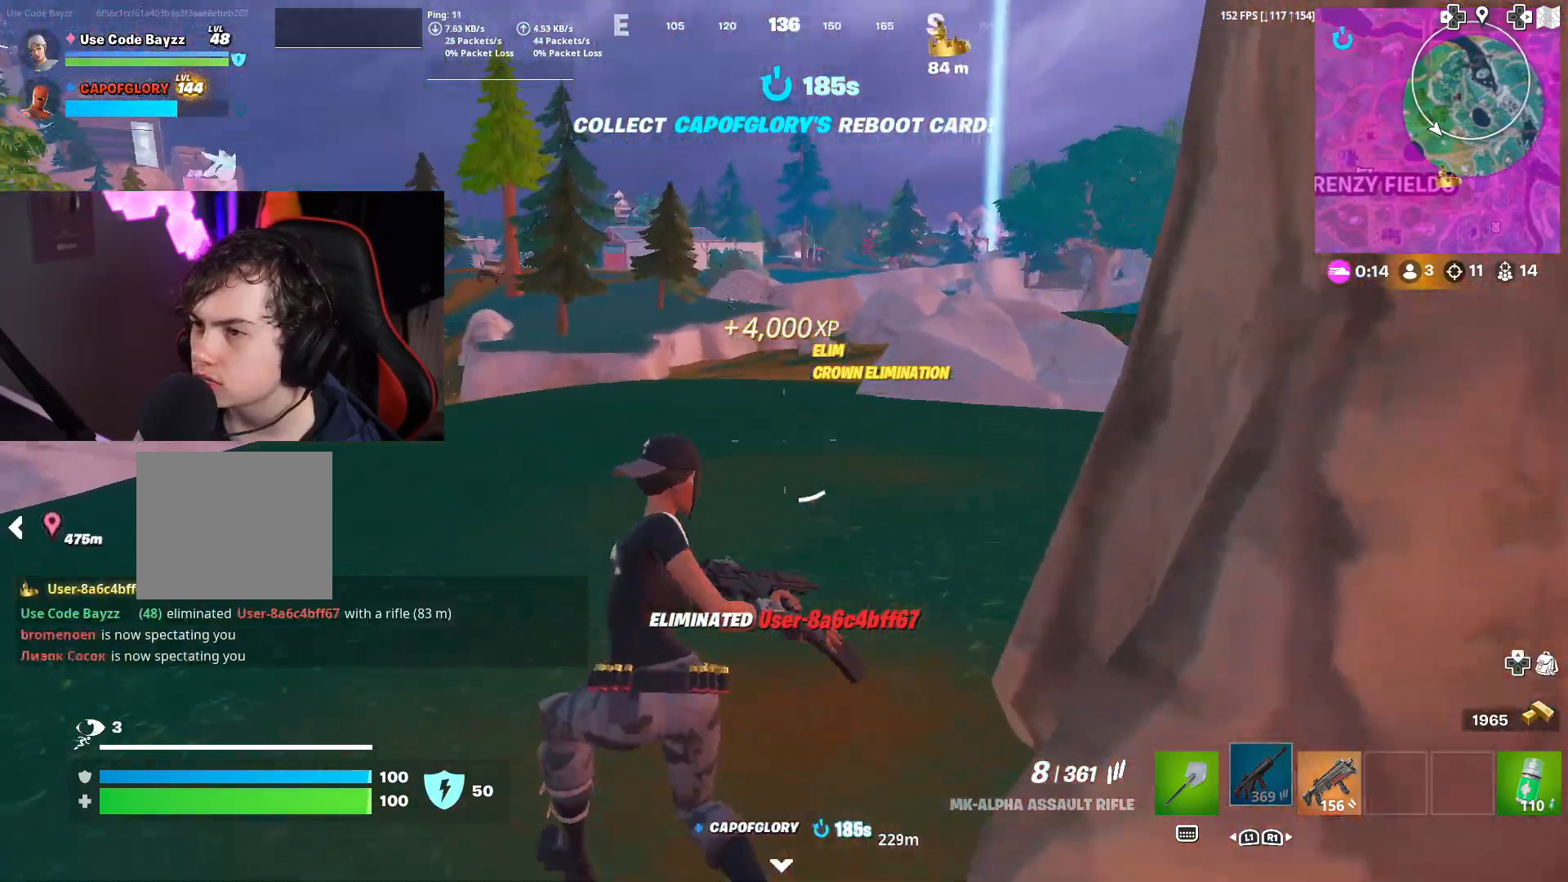
Gameplay with a controller (PlayStation layout); each line is a JSON object with the inputs held at the frame after it. "events" lists button and stick changes between this image and that frame as [ms after this image, input, new state], when the widget could be followed in between.
{"buttons": ["L2", "R2"], "left_stick": "right", "right_stick": "down-left", "events": [[250, "L2", "down"], [250, "right_stick", "up-left"], [283, "left_stick", "center"], [333, "R2", "down"], [333, "right_stick", "left"], [417, "left_stick", "right"], [433, "right_stick", "down-left"]]}
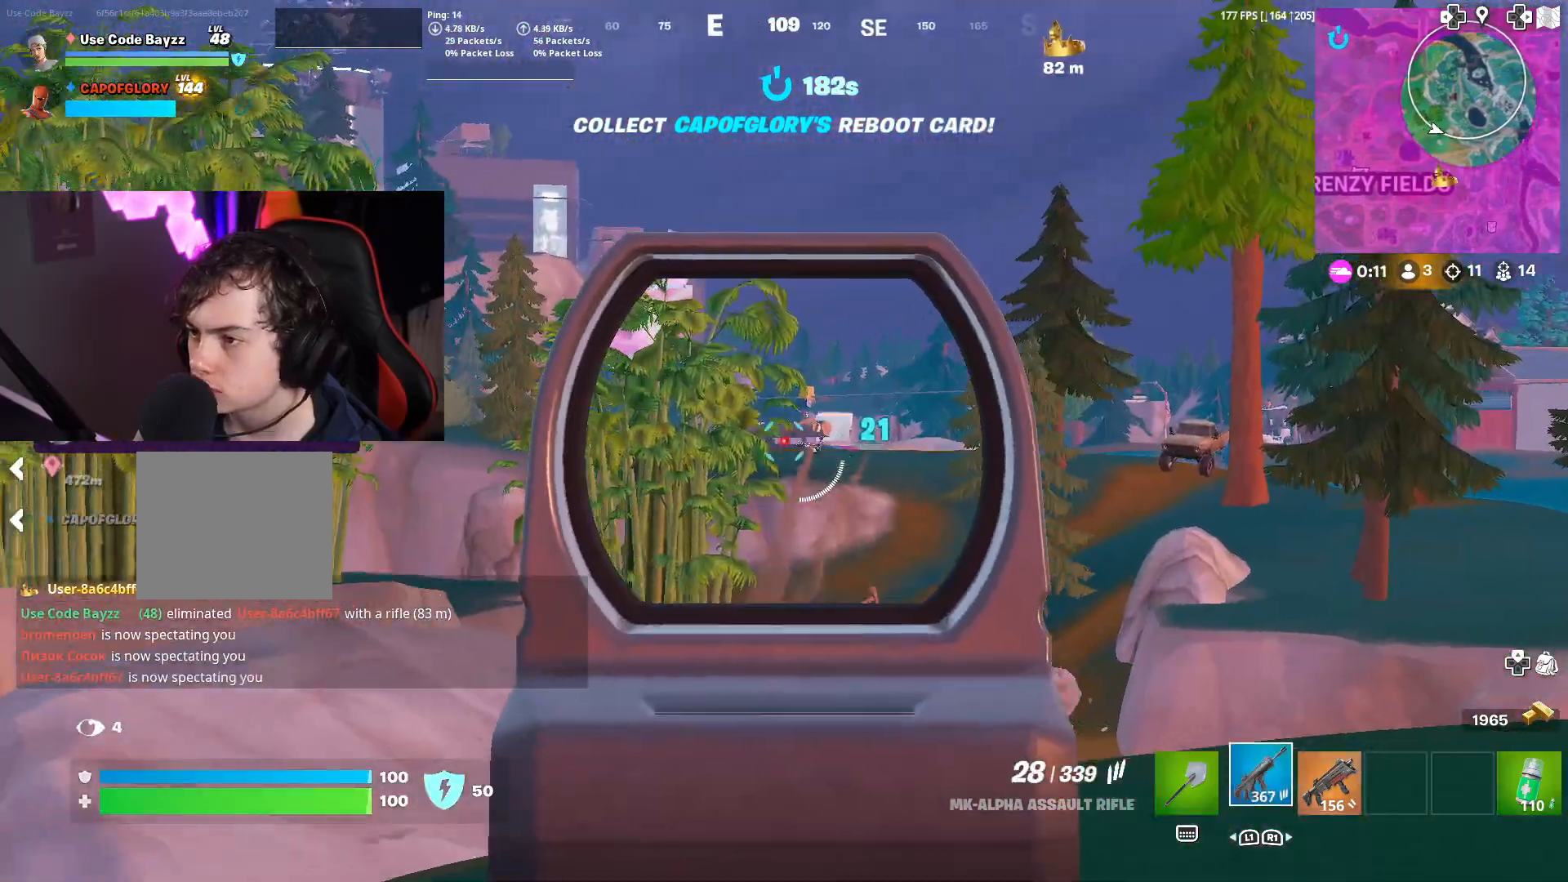
{"buttons": ["L2", "R2"], "left_stick": "left", "right_stick": "down-left", "events": [[233, "right_stick", "center"], [317, "left_stick", "center"], [367, "left_stick", "left"], [367, "right_stick", "down-left"]]}
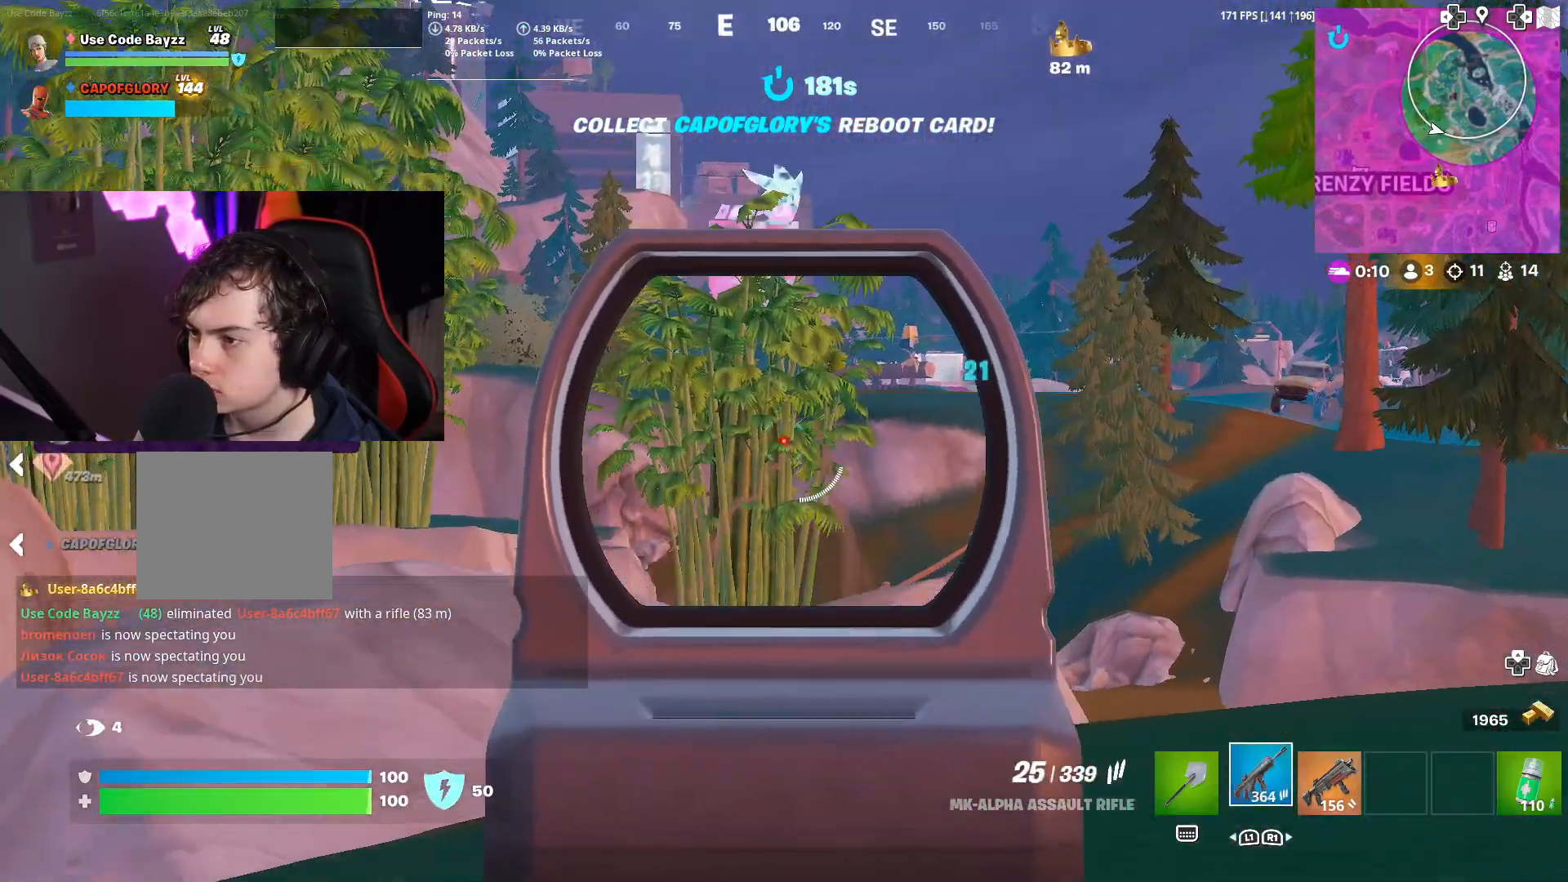
{"buttons": ["L2"], "left_stick": "up-left", "right_stick": "center", "events": [[183, "R2", "up"], [183, "left_stick", "up-left"], [250, "right_stick", "left"], [417, "right_stick", "center"]]}
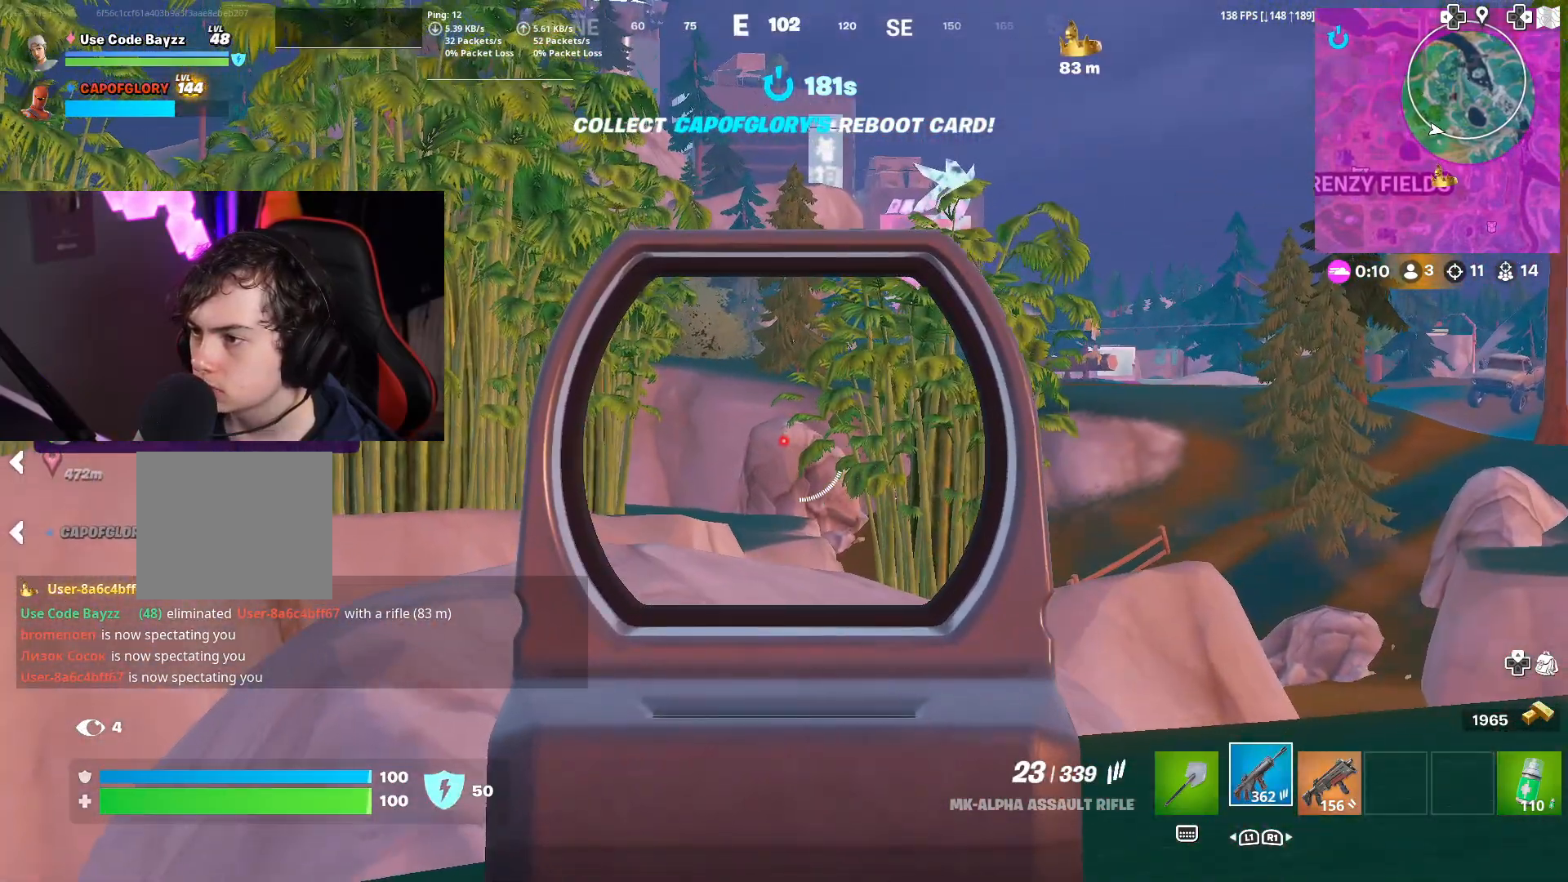
{"buttons": ["L2"], "left_stick": "up-left", "right_stick": "down", "events": [[417, "right_stick", "right"], [500, "right_stick", "down"]]}
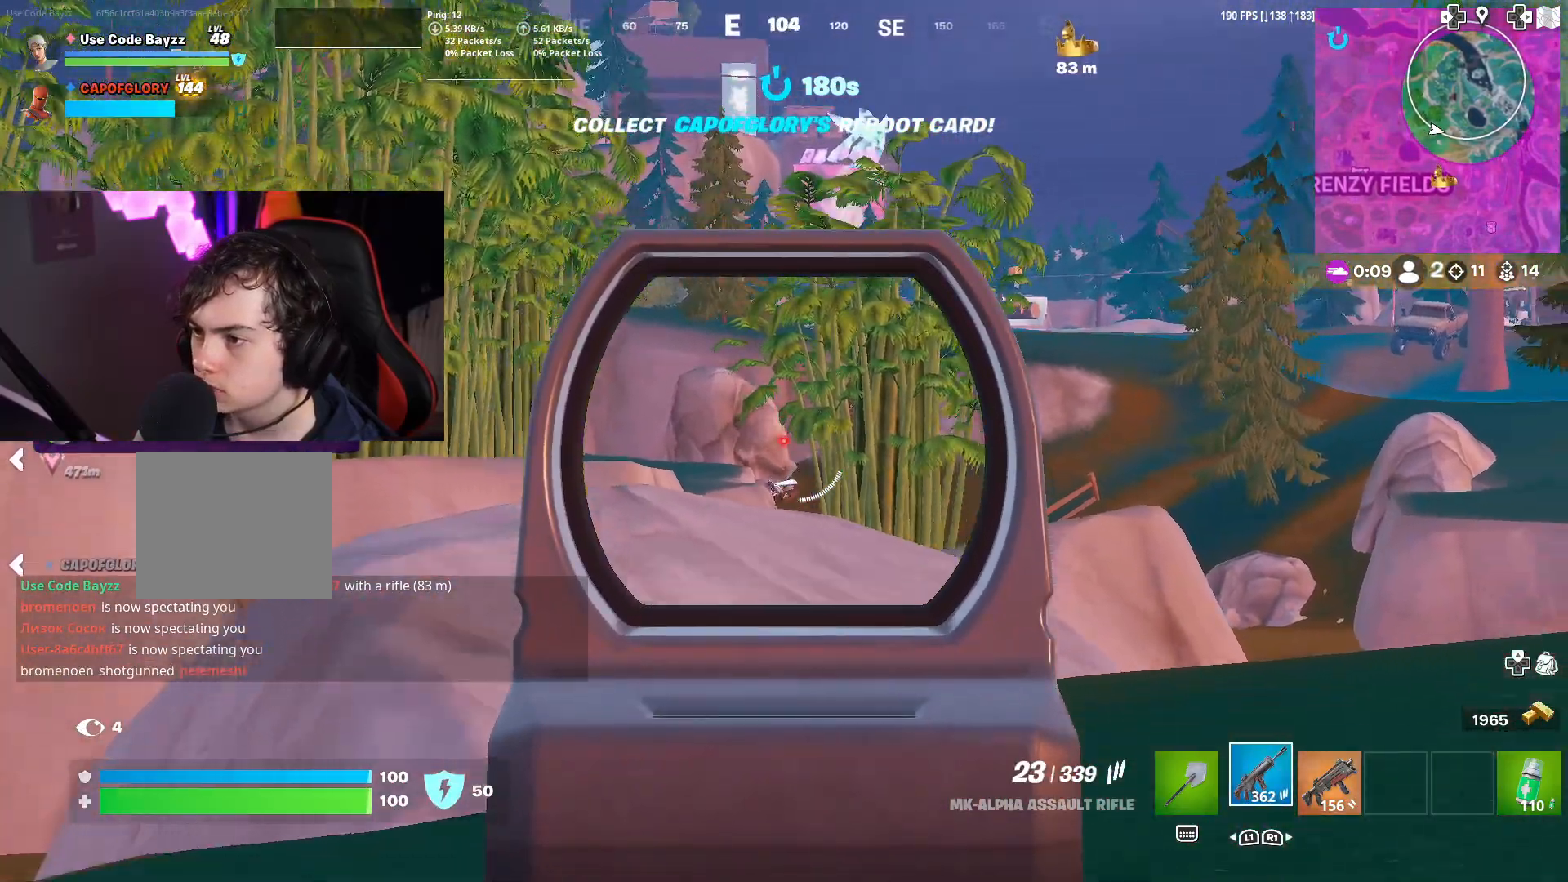
{"buttons": ["L3"], "left_stick": "up", "right_stick": "left", "events": [[100, "left_stick", "up-right"], [250, "R3", "down"], [250, "right_stick", "left"], [333, "R3", "up"], [350, "L2", "up"], [383, "left_stick", "up"], [433, "L3", "down"]]}
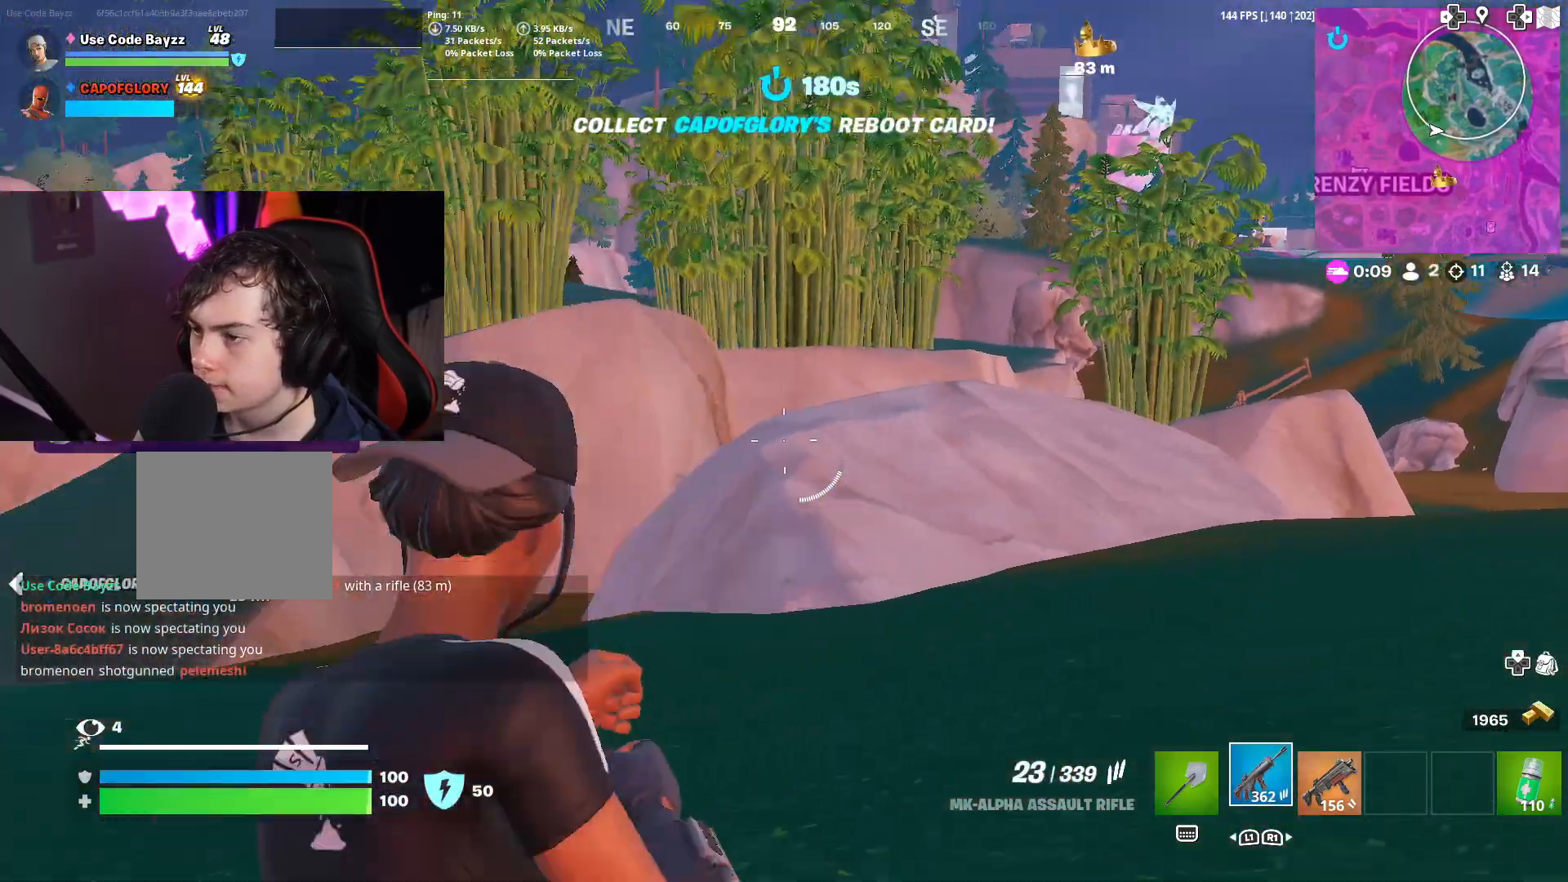
{"buttons": ["L3"], "left_stick": "up", "right_stick": "center", "events": [[83, "right_stick", "center"], [300, "right_stick", "left"], [417, "right_stick", "center"]]}
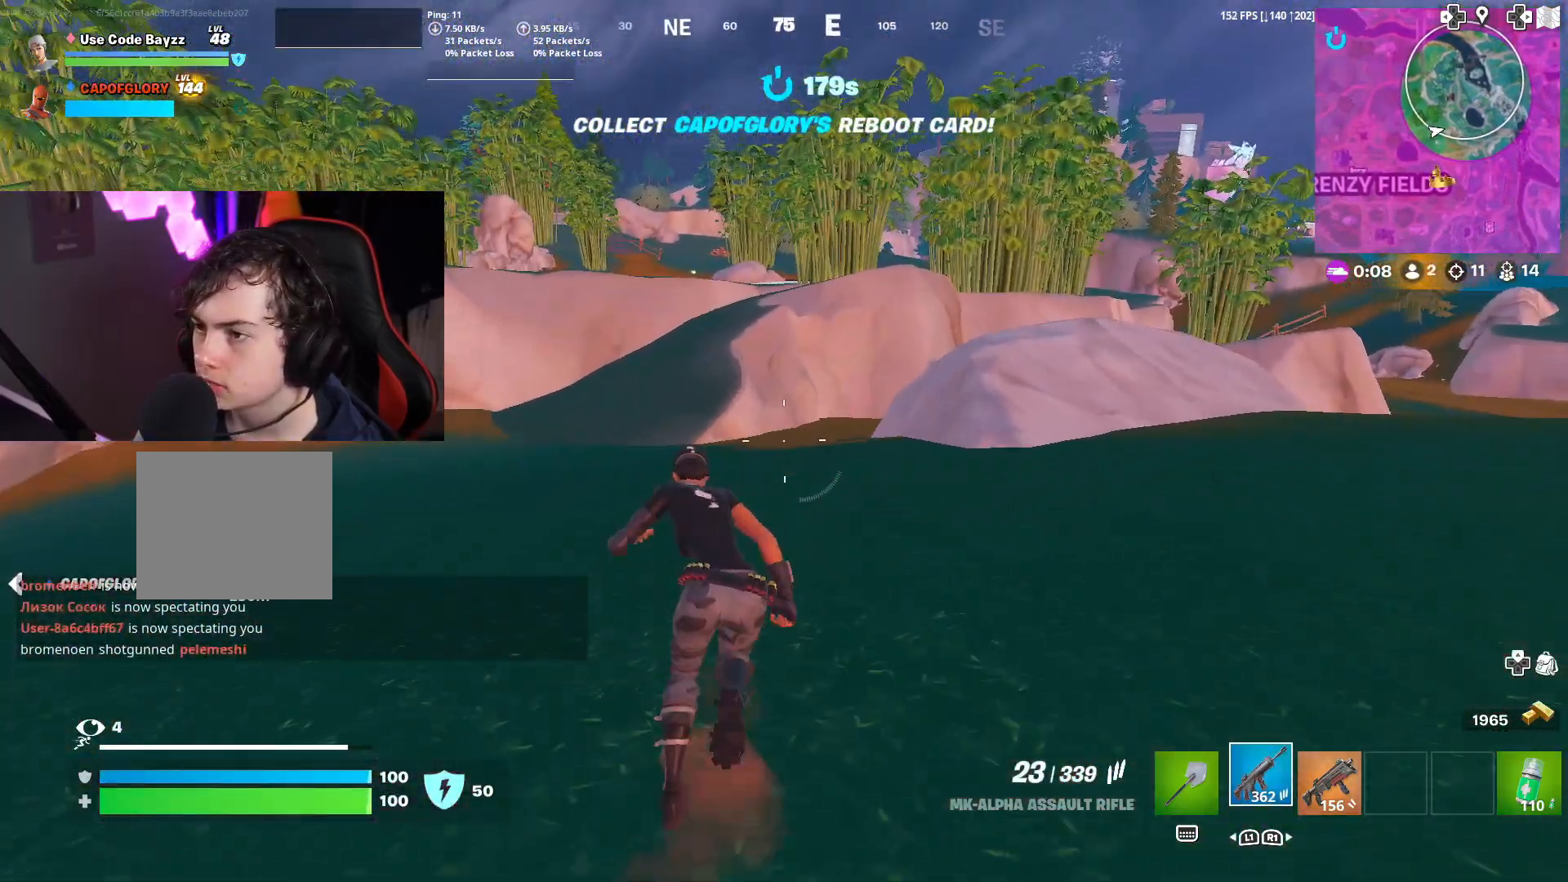
{"buttons": [], "left_stick": "up", "right_stick": "center", "events": [[117, "R3", "down"], [233, "L3", "up"], [467, "R3", "up"]]}
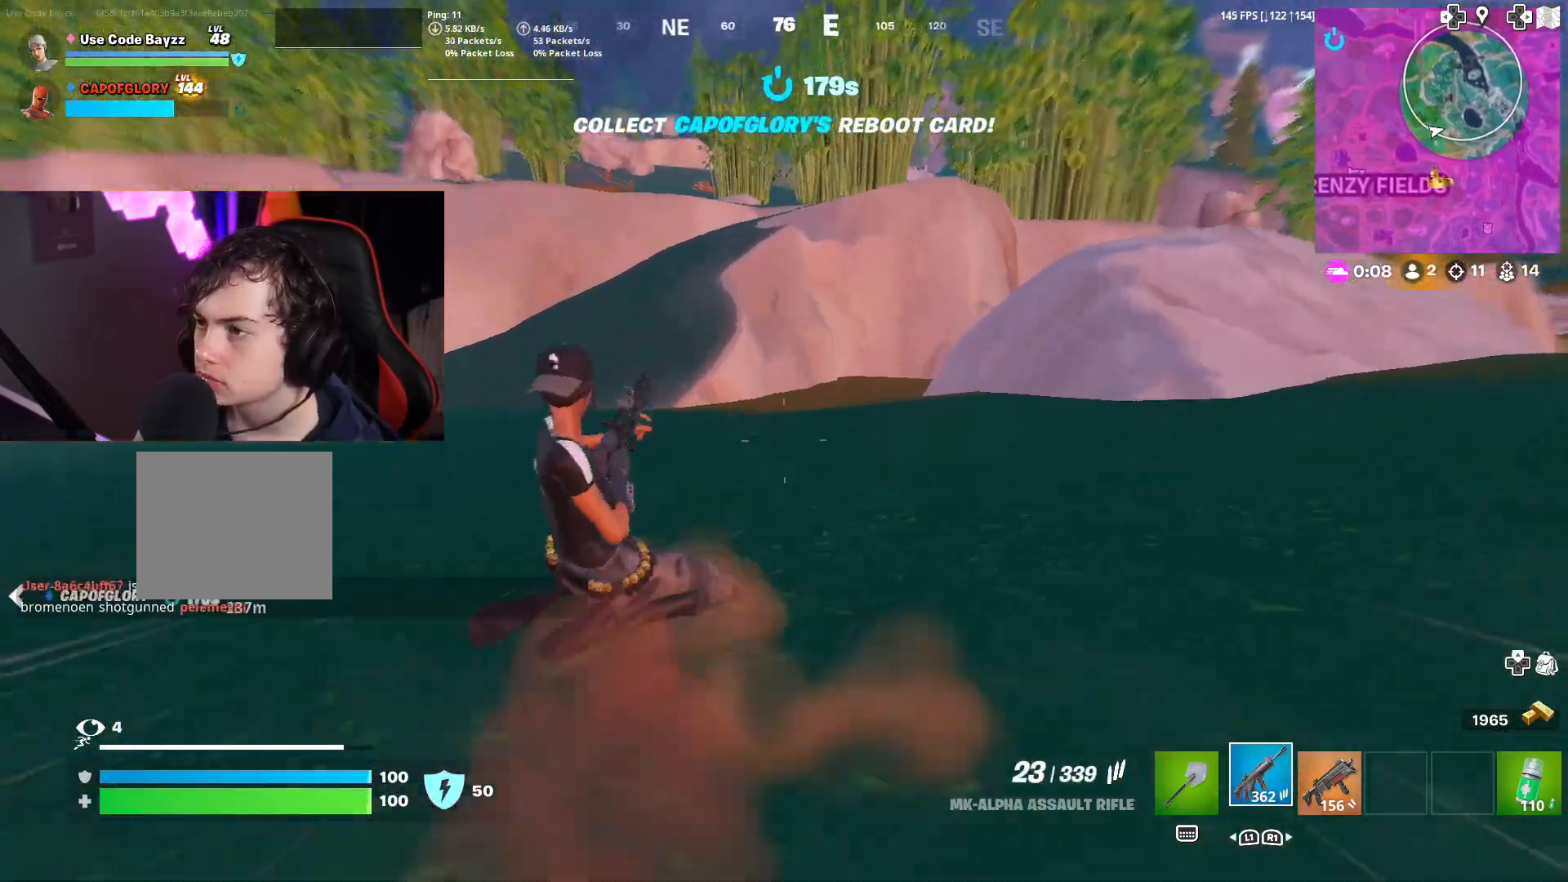
{"buttons": ["L2", "R2"], "left_stick": "center", "right_stick": "down", "events": [[67, "L2", "down"], [167, "R2", "down"], [167, "left_stick", "up-left"], [317, "left_stick", "up-right"], [367, "right_stick", "down"], [500, "left_stick", "center"]]}
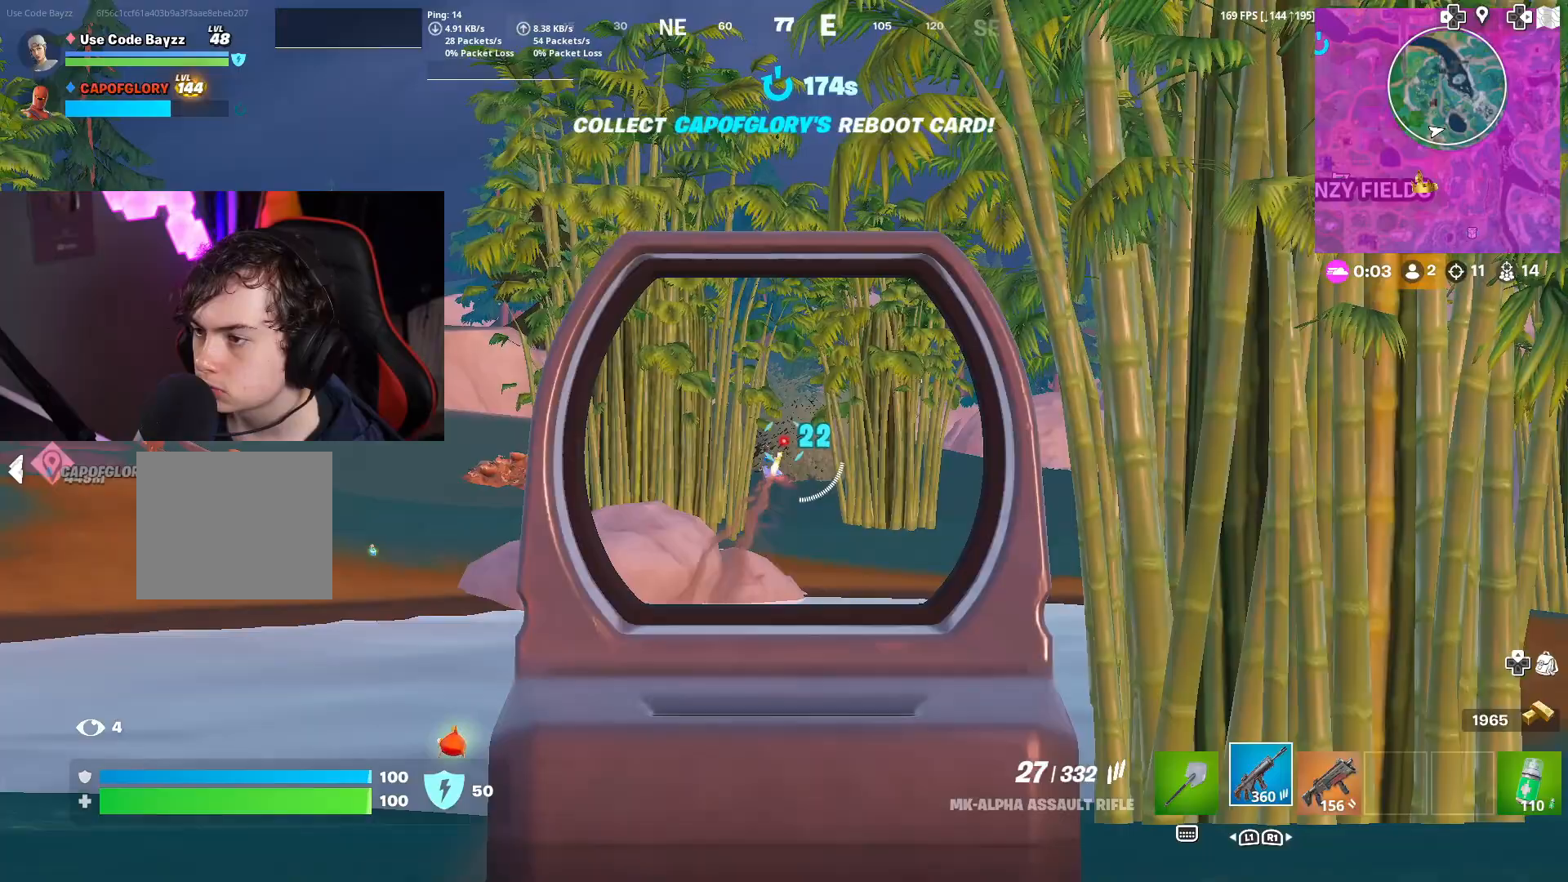
{"buttons": ["L2", "R2"], "left_stick": "right", "right_stick": "center", "events": [[33, "left_stick", "left"], [133, "left_stick", "center"], [133, "right_stick", "down-left"], [183, "left_stick", "right"], [333, "right_stick", "center"]]}
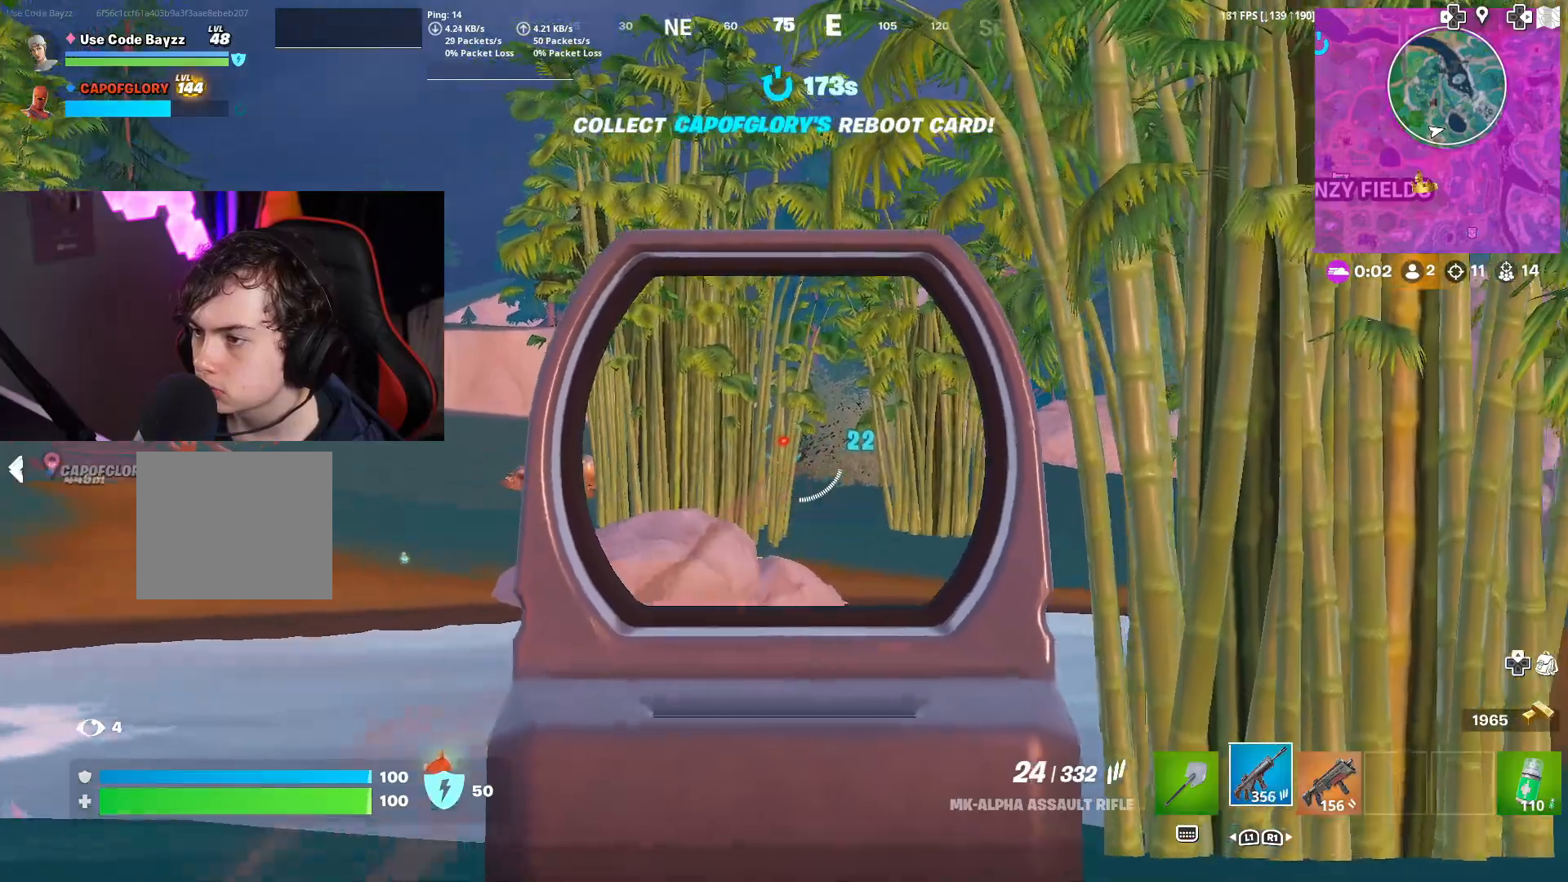
{"buttons": ["L2", "R2"], "left_stick": "up-right", "right_stick": "center", "events": [[50, "right_stick", "down"], [267, "R3", "down"], [300, "right_stick", "center"], [383, "R3", "up"], [433, "left_stick", "up-right"]]}
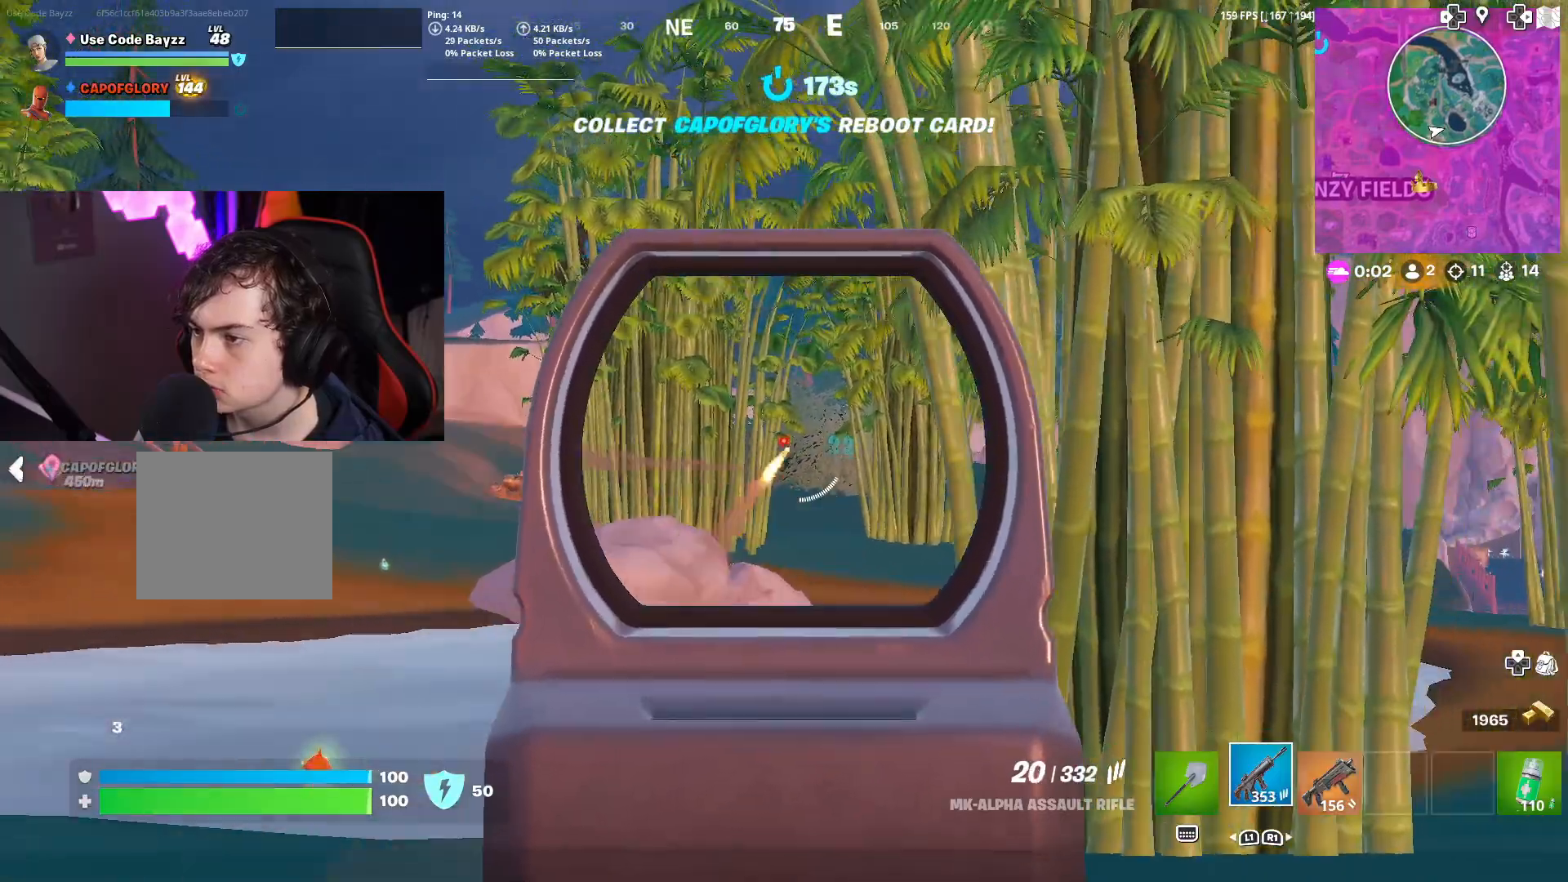
{"buttons": [], "left_stick": "left", "right_stick": "left", "events": [[117, "right_stick", "down"], [183, "right_stick", "center"], [367, "left_stick", "up-left"], [433, "R3", "down"], [467, "L2", "up"], [467, "left_stick", "left"], [483, "R2", "up"], [500, "R3", "up"], [500, "right_stick", "left"]]}
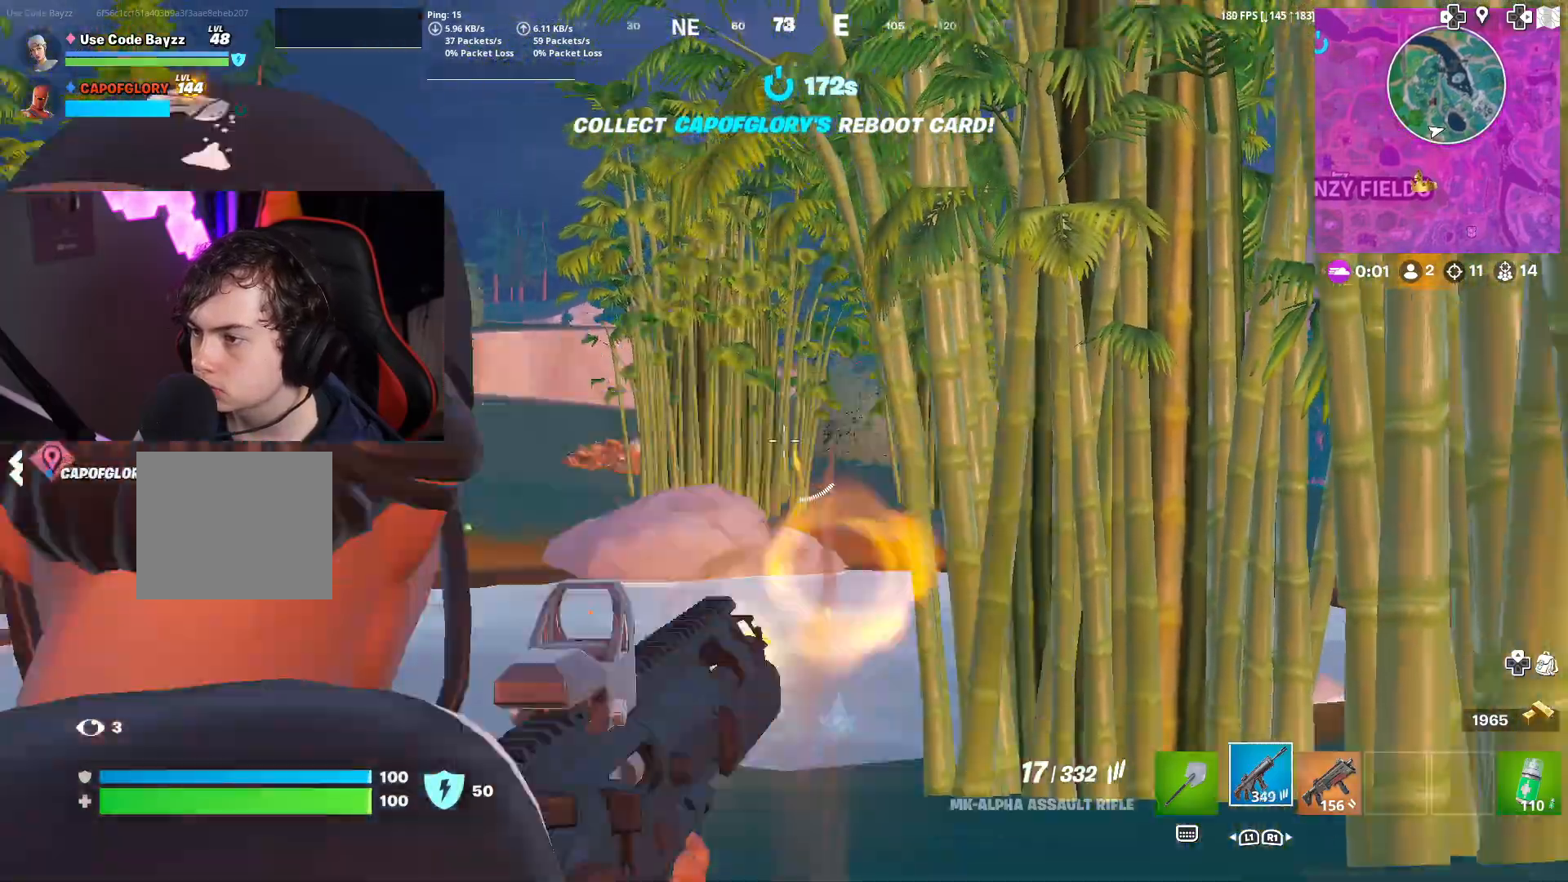
{"buttons": ["L3"], "left_stick": "up-left", "right_stick": "center", "events": [[133, "left_stick", "up-left"], [150, "L3", "down"], [367, "right_stick", "center"]]}
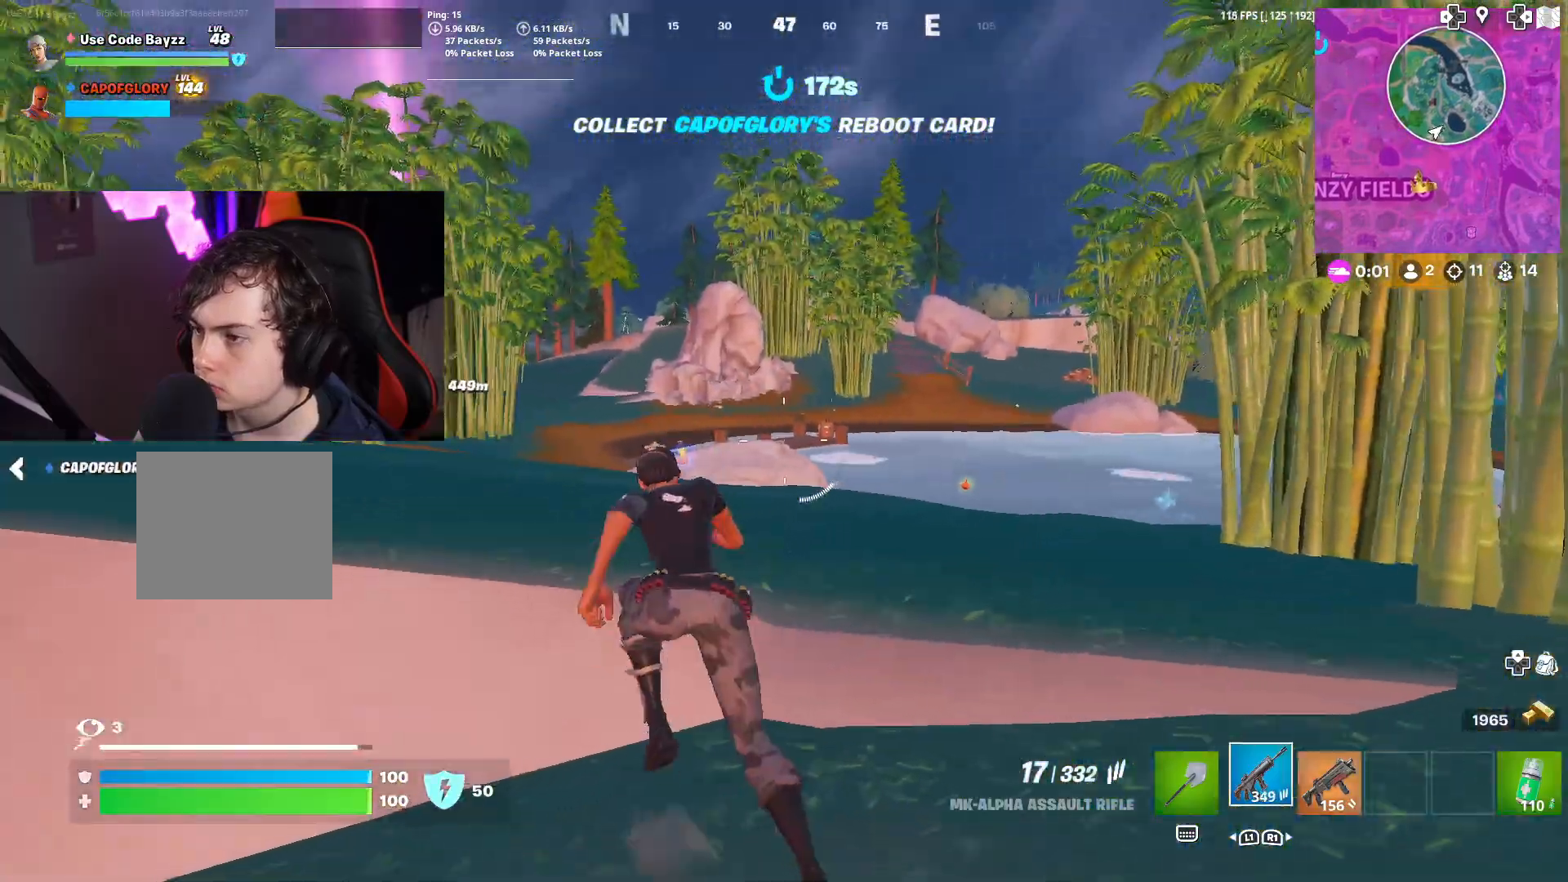
{"buttons": ["R3"], "left_stick": "left", "right_stick": "right", "events": [[33, "CROSS", "down"], [117, "CROSS", "up"], [150, "R3", "down"], [250, "L3", "up"], [333, "left_stick", "left"], [467, "right_stick", "right"]]}
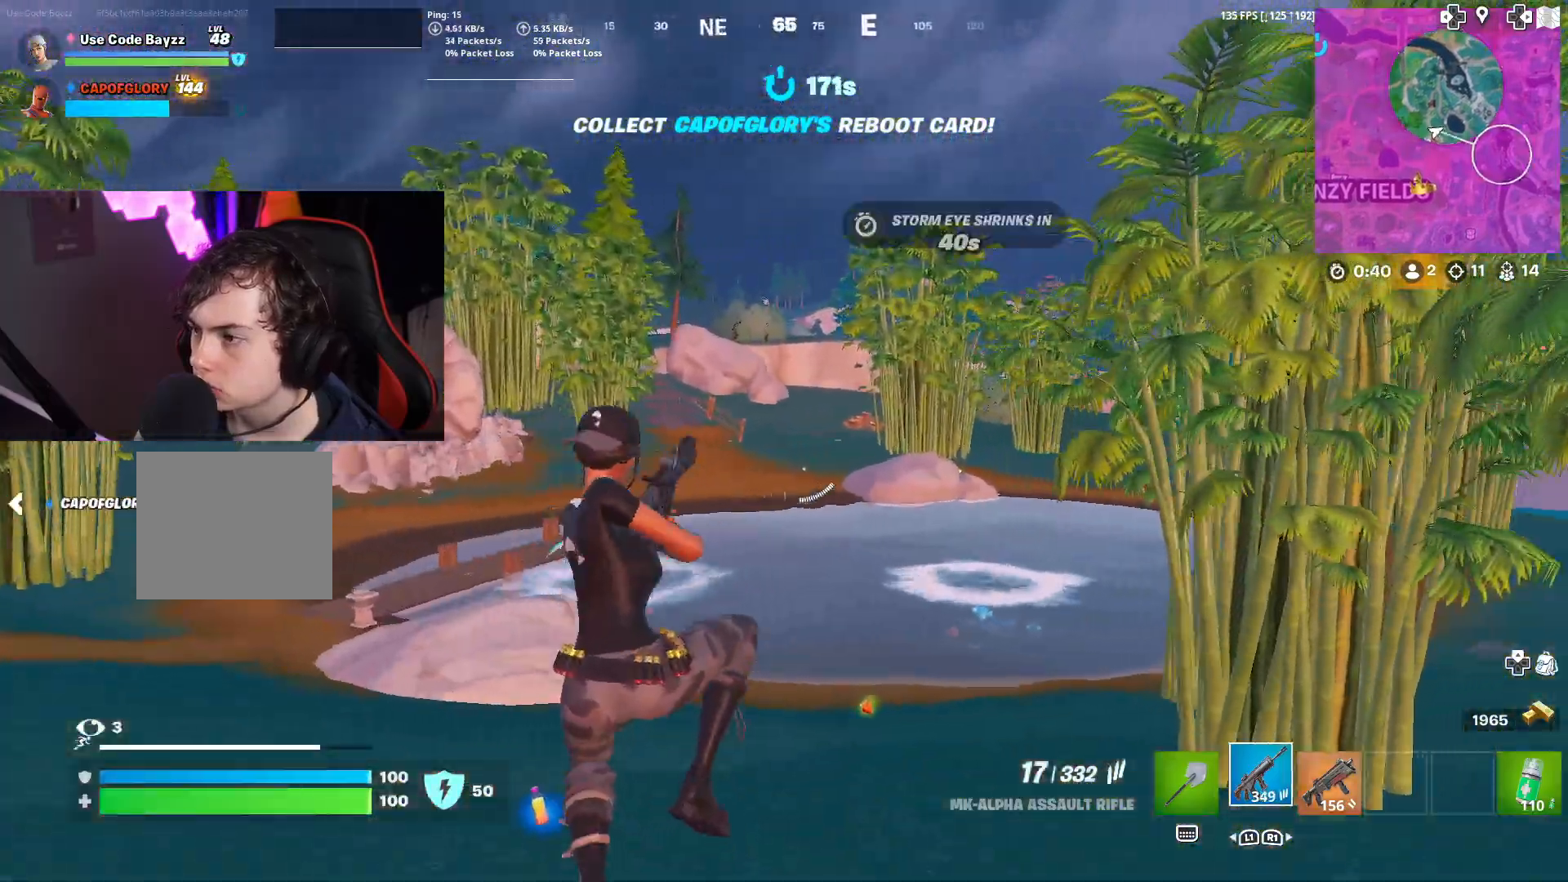
{"buttons": [], "left_stick": "left", "right_stick": "center", "events": [[100, "R3", "up"], [217, "right_stick", "center"]]}
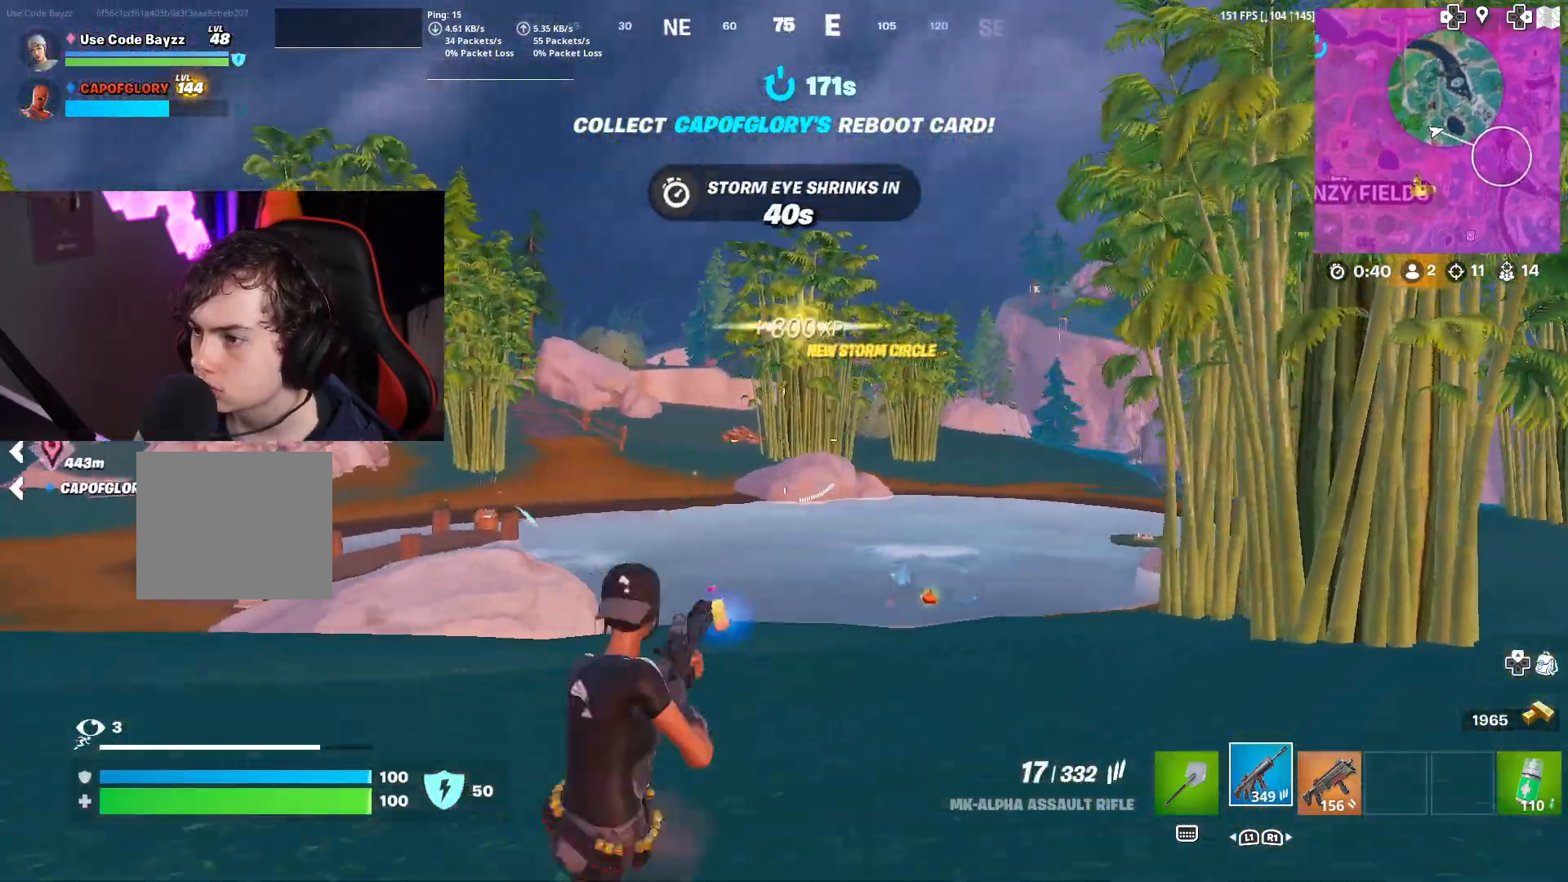
{"buttons": ["R3"], "left_stick": "left", "right_stick": "center", "events": [[33, "CROSS", "down"], [150, "CROSS", "up"], [183, "R3", "down"]]}
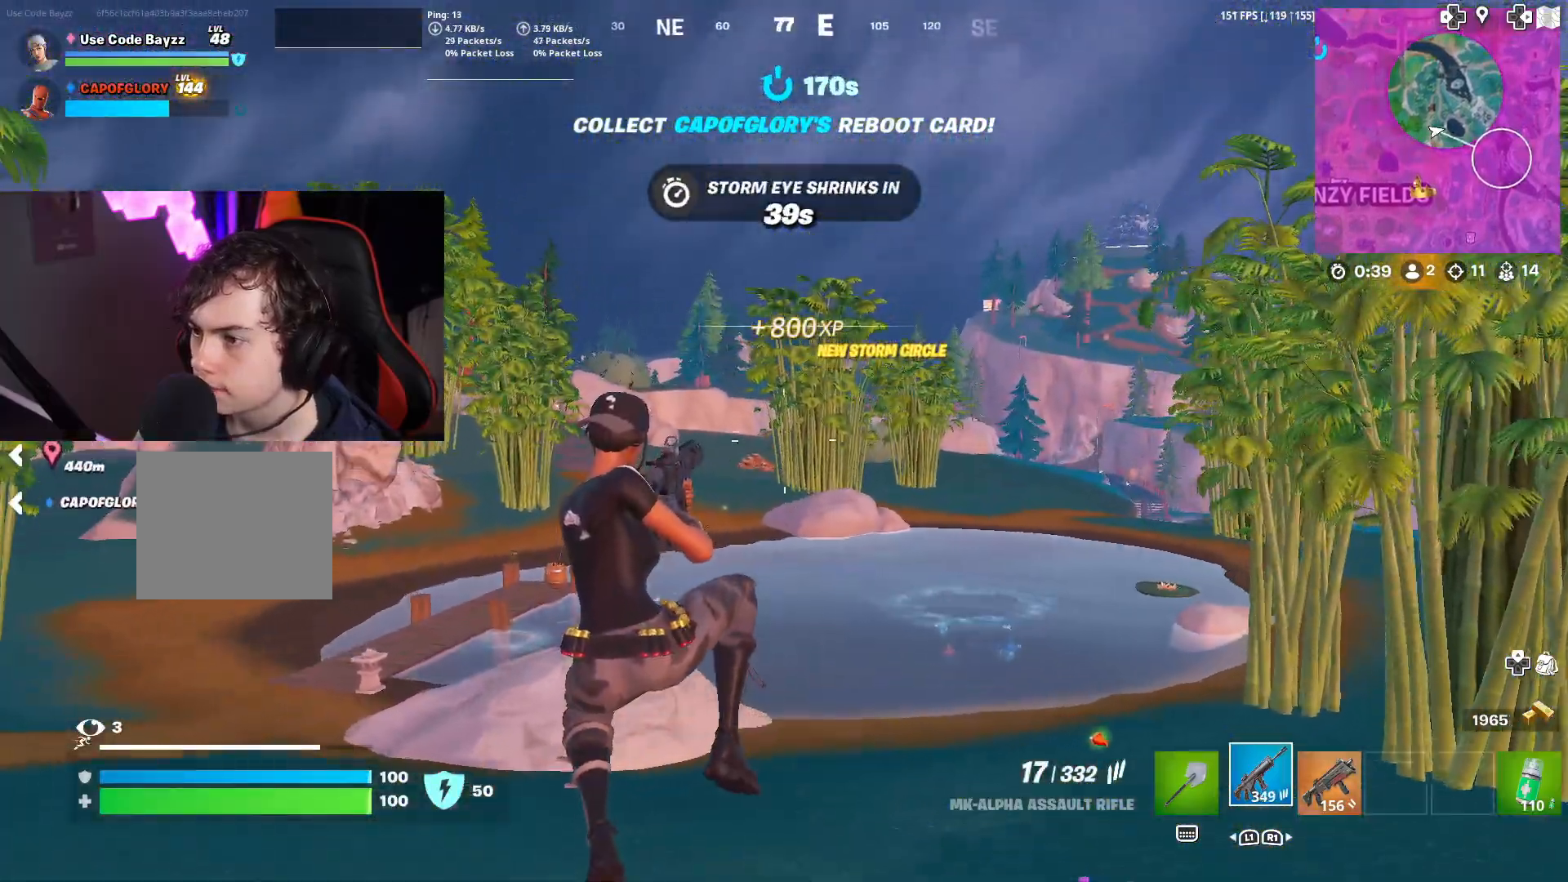
{"buttons": [], "left_stick": "left", "right_stick": "center", "events": [[117, "R3", "up"]]}
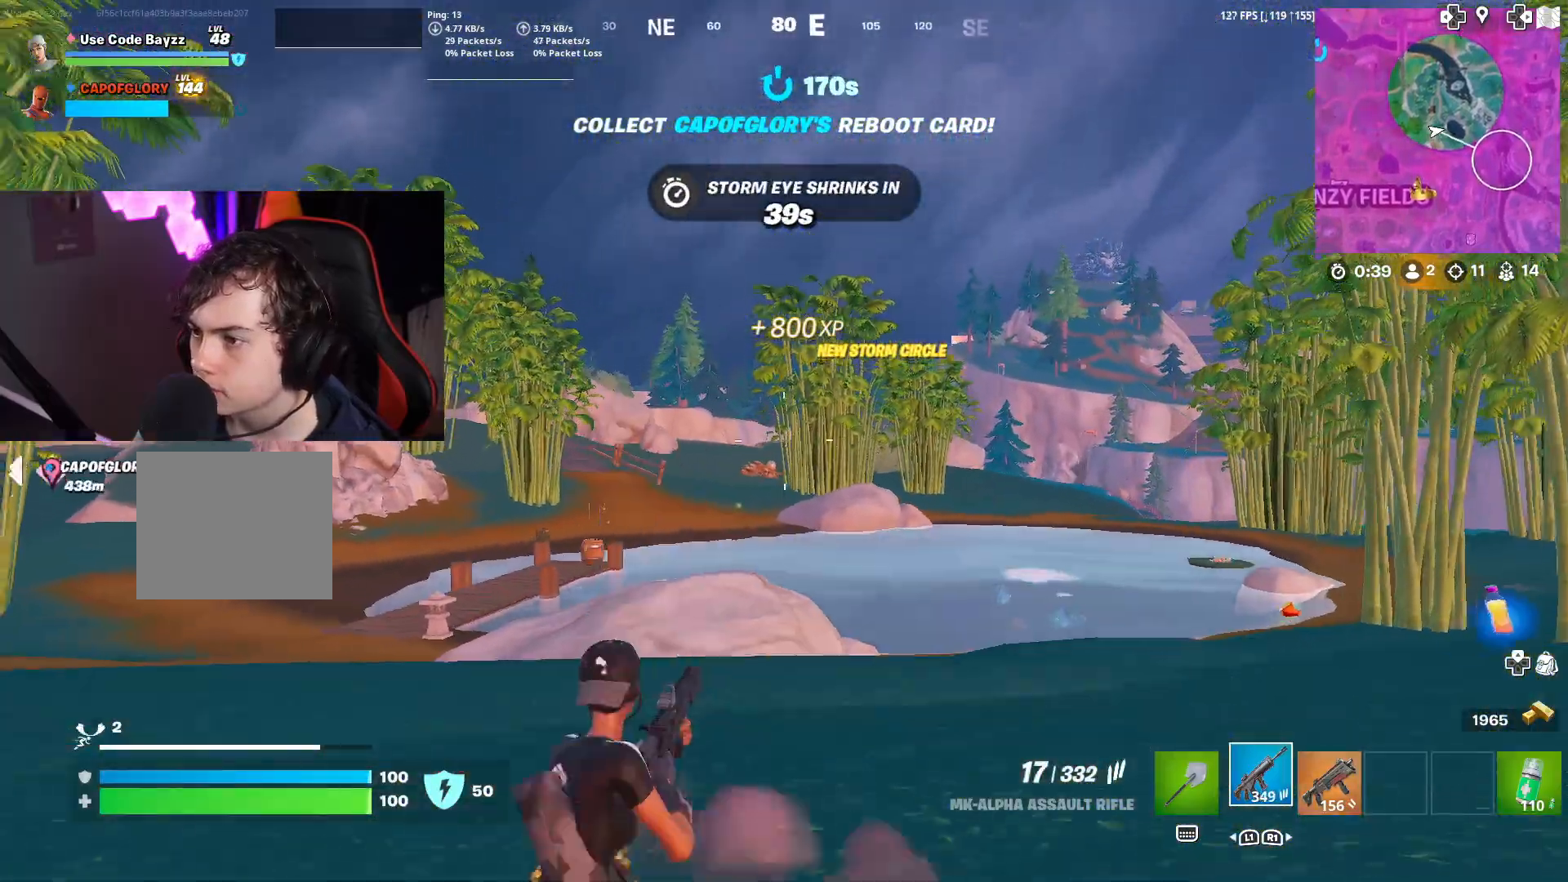
{"buttons": [], "left_stick": "left", "right_stick": "left", "events": [[33, "CROSS", "down"], [150, "CROSS", "up"], [450, "right_stick", "left"]]}
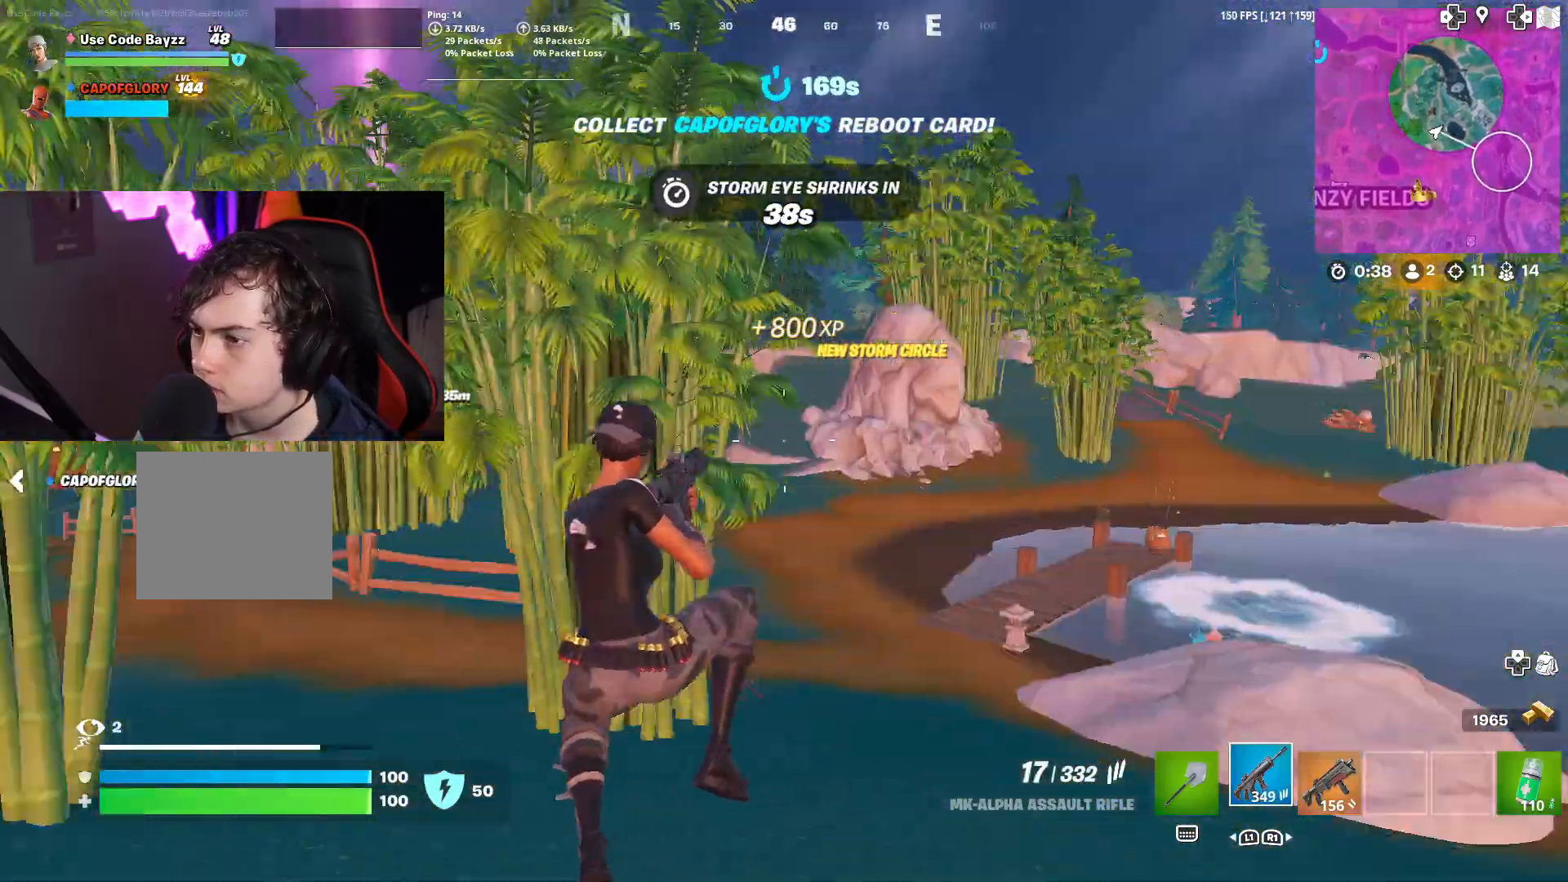
{"buttons": ["L3"], "left_stick": "up-left", "right_stick": "right", "events": [[50, "left_stick", "up-left"], [83, "right_stick", "center"], [233, "L3", "down"], [433, "right_stick", "right"]]}
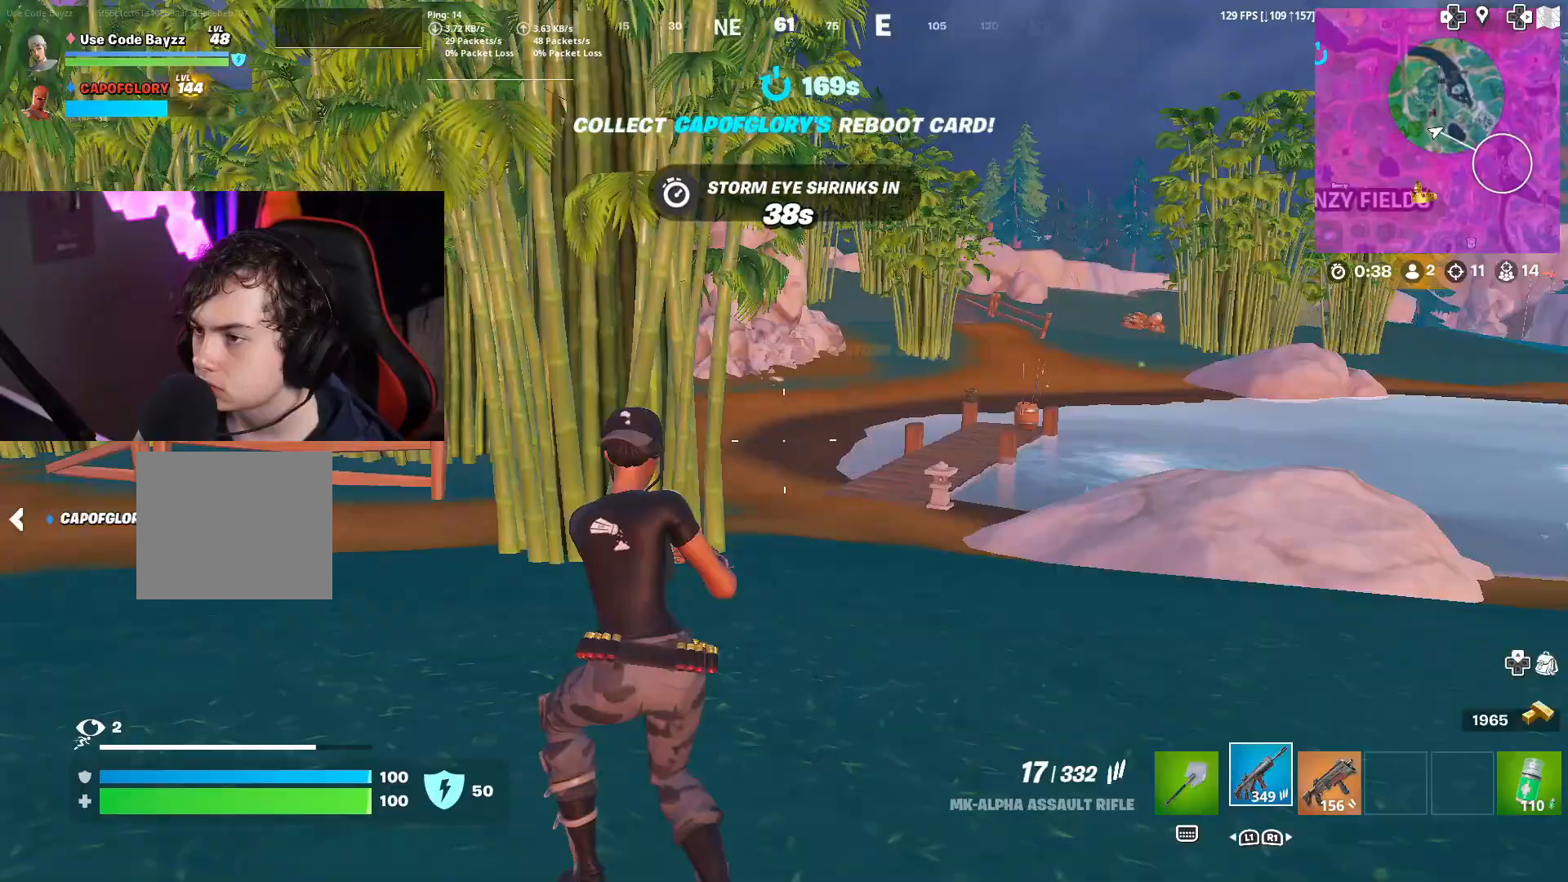
{"buttons": ["L3"], "left_stick": "up-left", "right_stick": "center", "events": [[67, "right_stick", "center"]]}
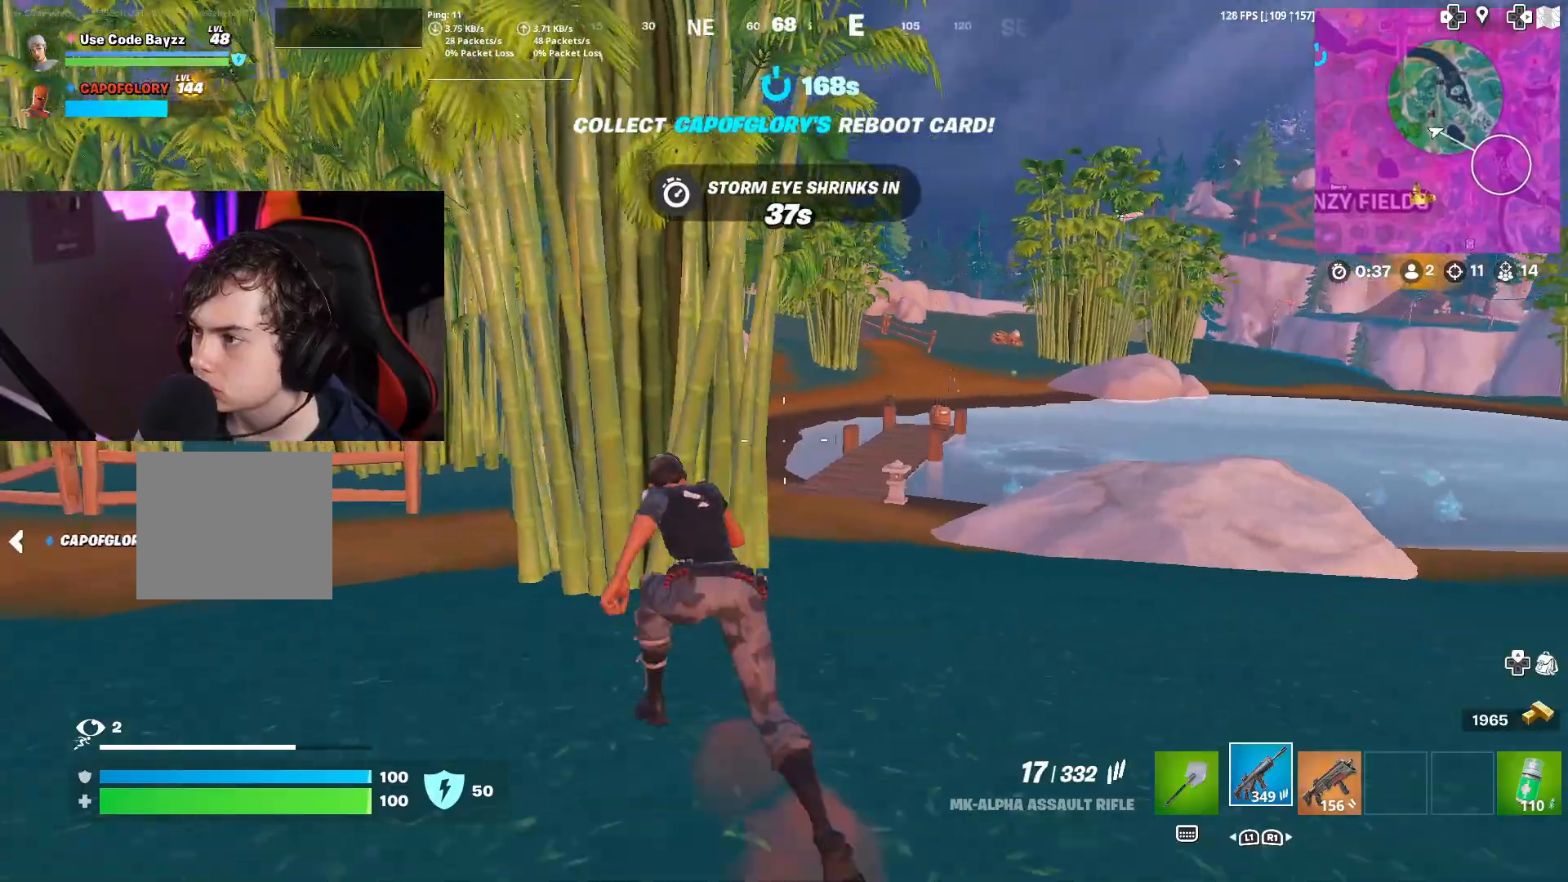
{"buttons": ["L3"], "left_stick": "up-left", "right_stick": "center", "events": [[267, "right_stick", "left"], [400, "right_stick", "center"]]}
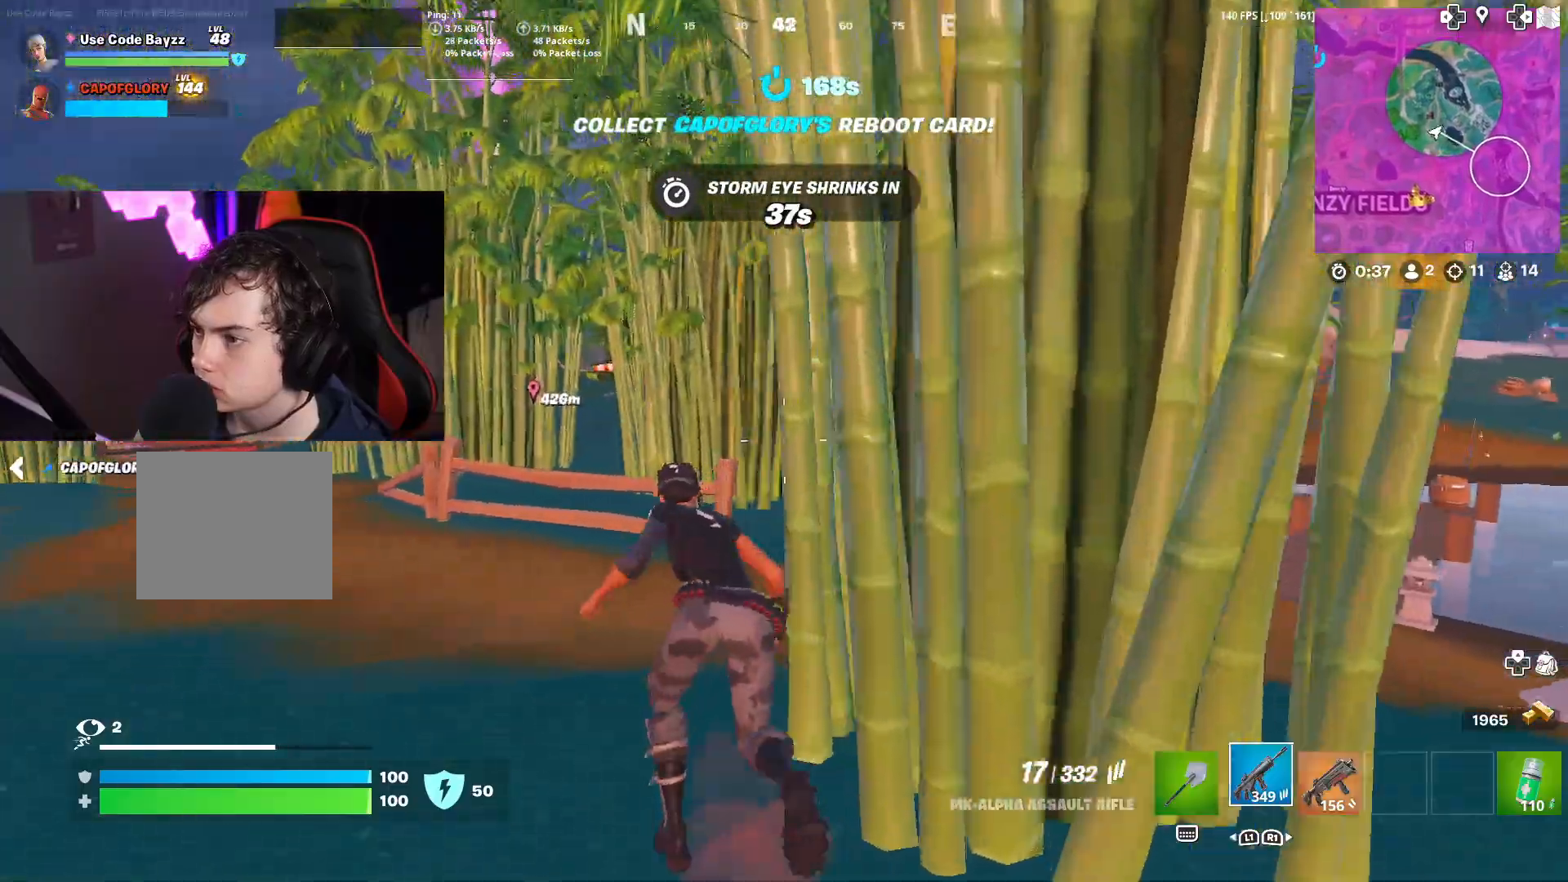
{"buttons": ["L3"], "left_stick": "up-left", "right_stick": "center", "events": []}
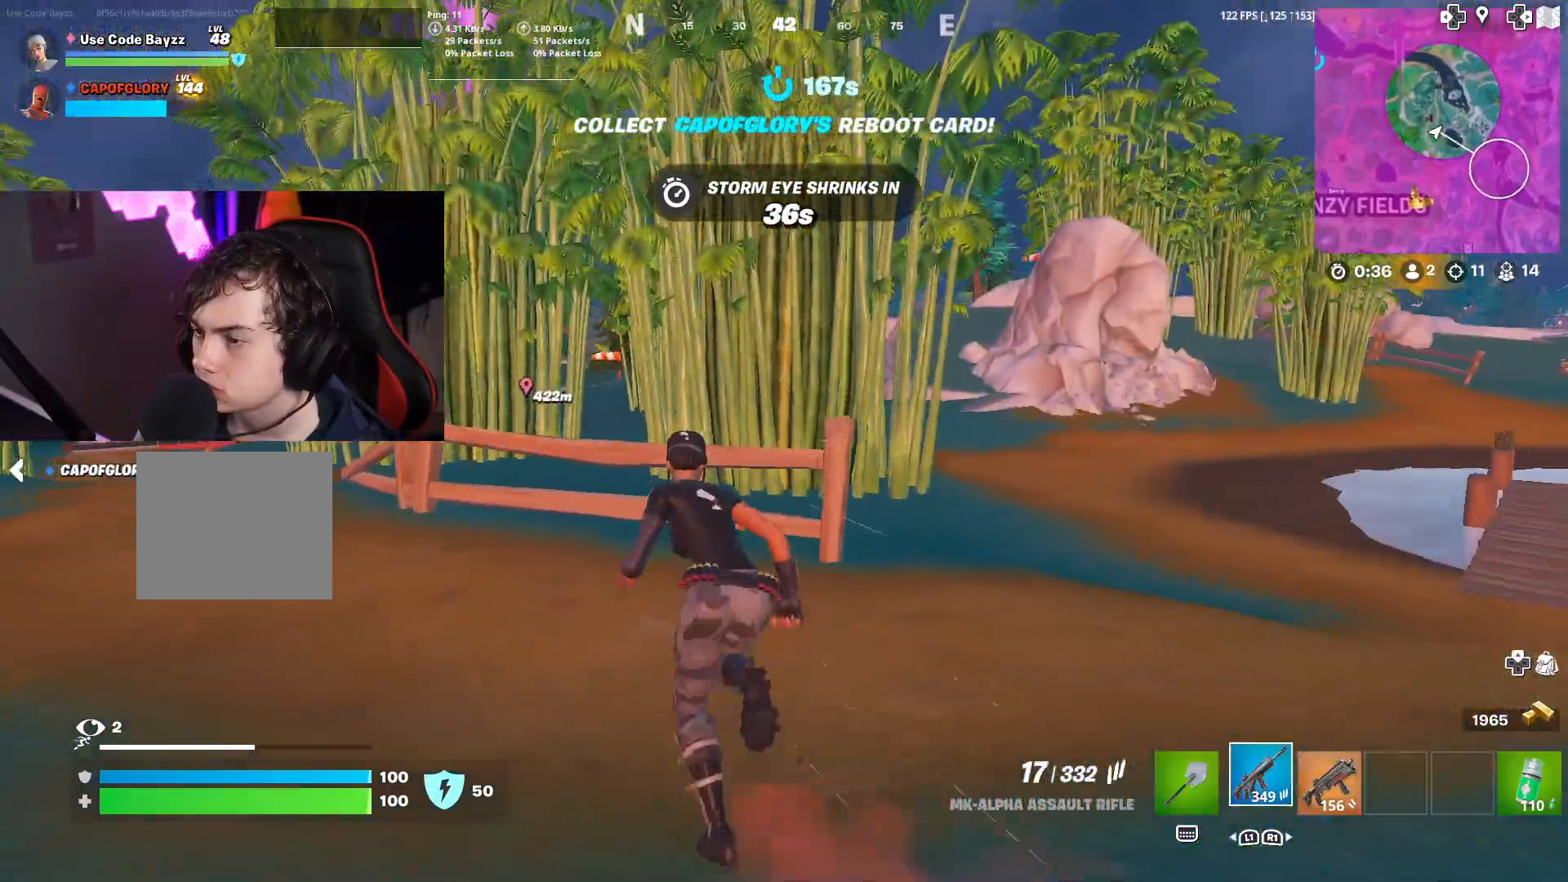
{"buttons": [], "left_stick": "up-left", "right_stick": "right", "events": [[17, "R3", "down"], [150, "R3", "up"], [183, "right_stick", "right"], [217, "L3", "up"], [300, "CROSS", "down"], [367, "right_stick", "center"], [433, "CROSS", "up"], [467, "right_stick", "right"]]}
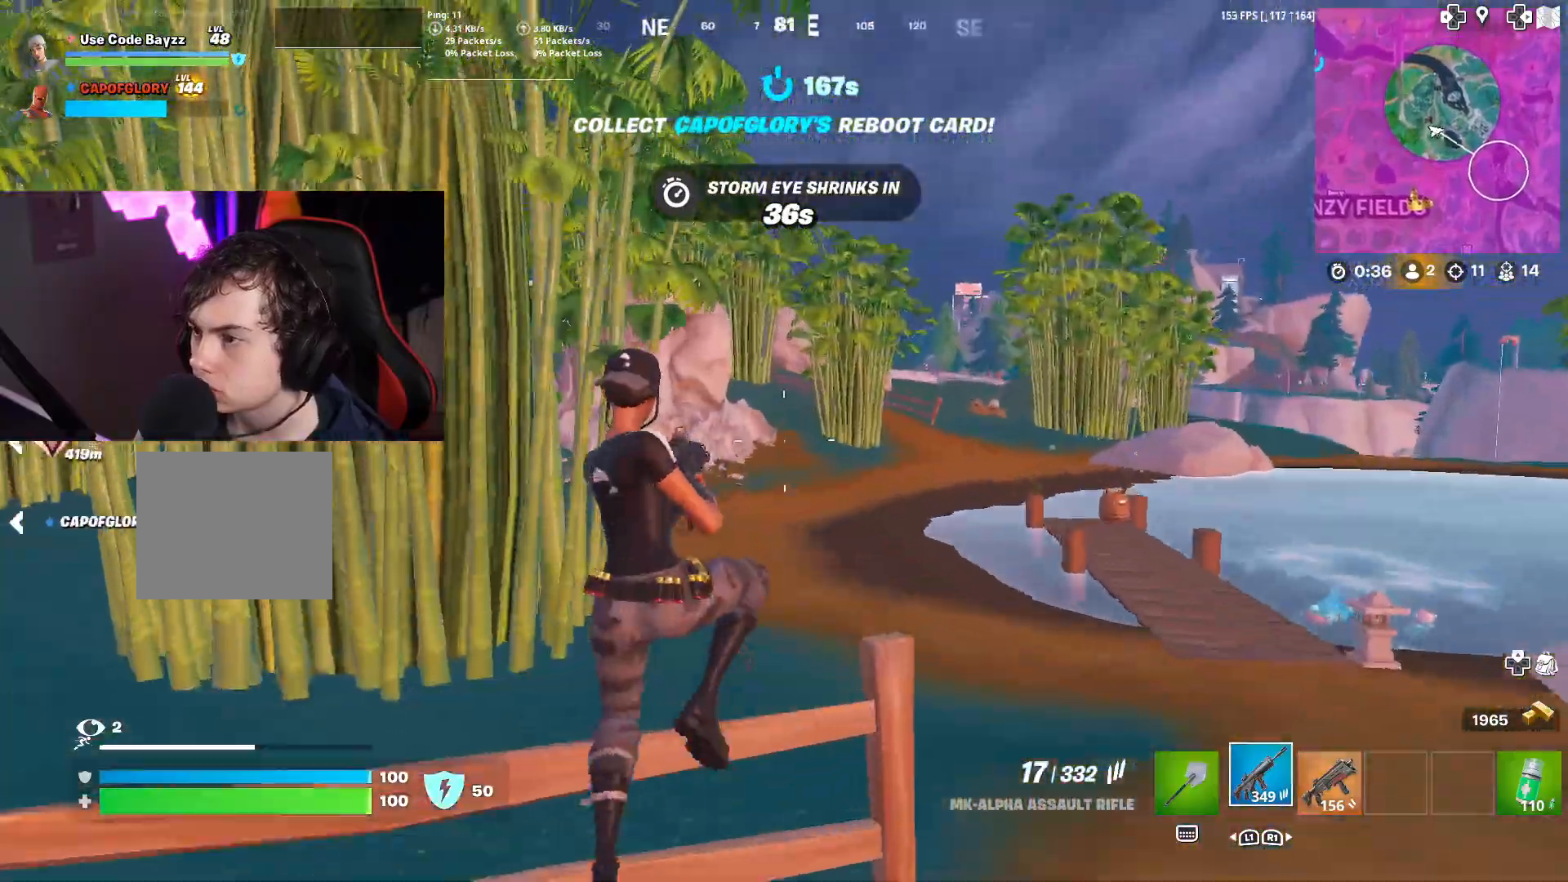
{"buttons": [], "left_stick": "up-left", "right_stick": "center", "events": [[17, "SQUARE", "down"], [100, "right_stick", "center"], [117, "SQUARE", "up"], [133, "R3", "down"], [350, "R3", "up"], [350, "right_stick", "left"], [450, "right_stick", "center"]]}
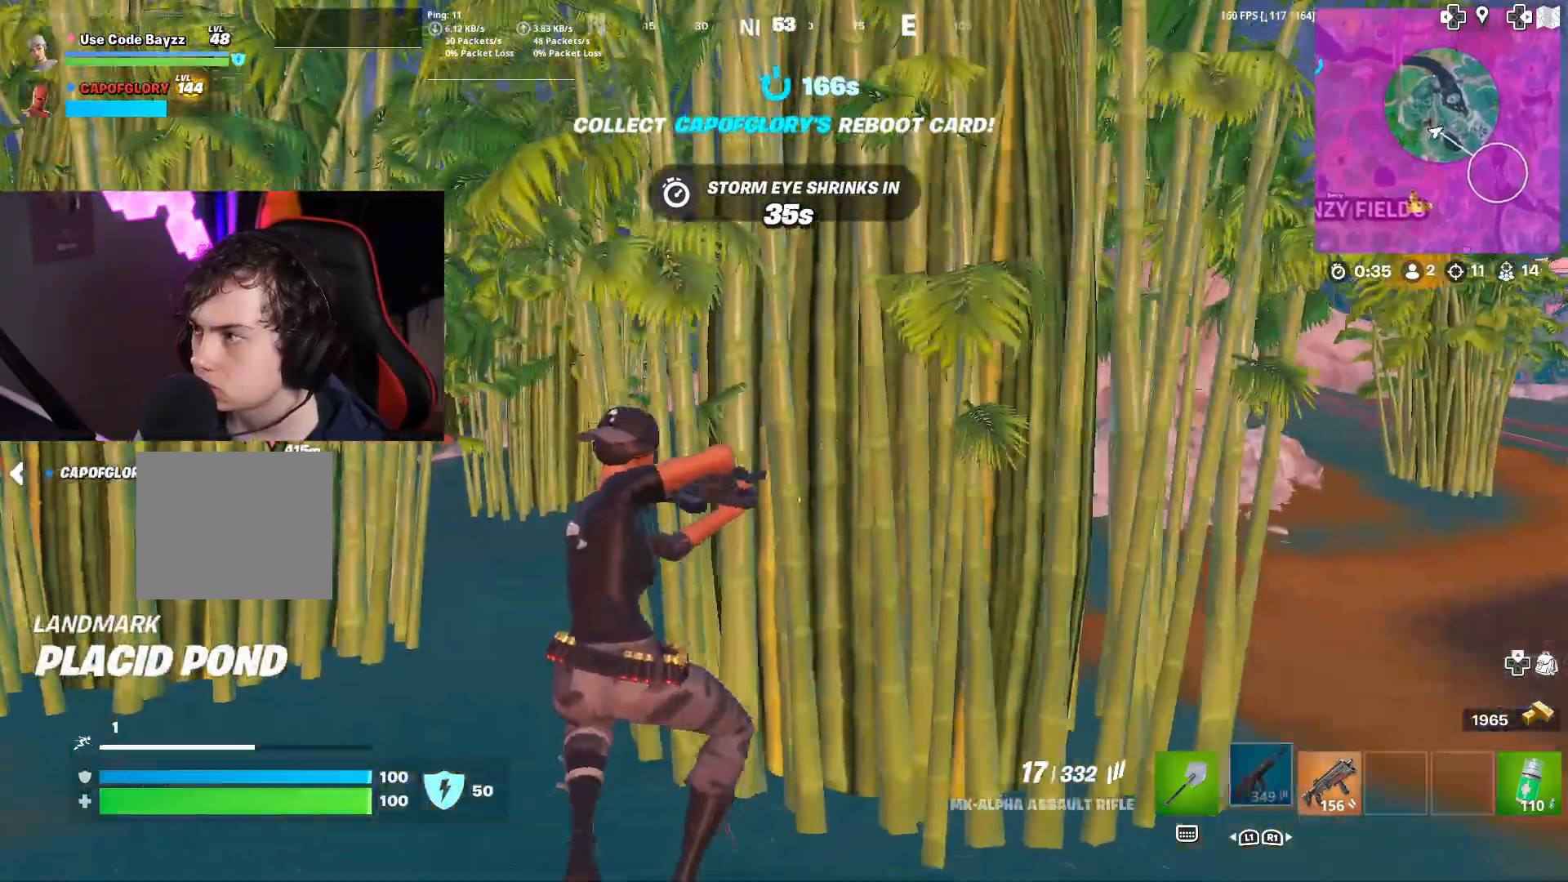
{"buttons": [], "left_stick": "up", "right_stick": "center", "events": [[100, "left_stick", "up"], [350, "CROSS", "down"], [500, "CROSS", "up"]]}
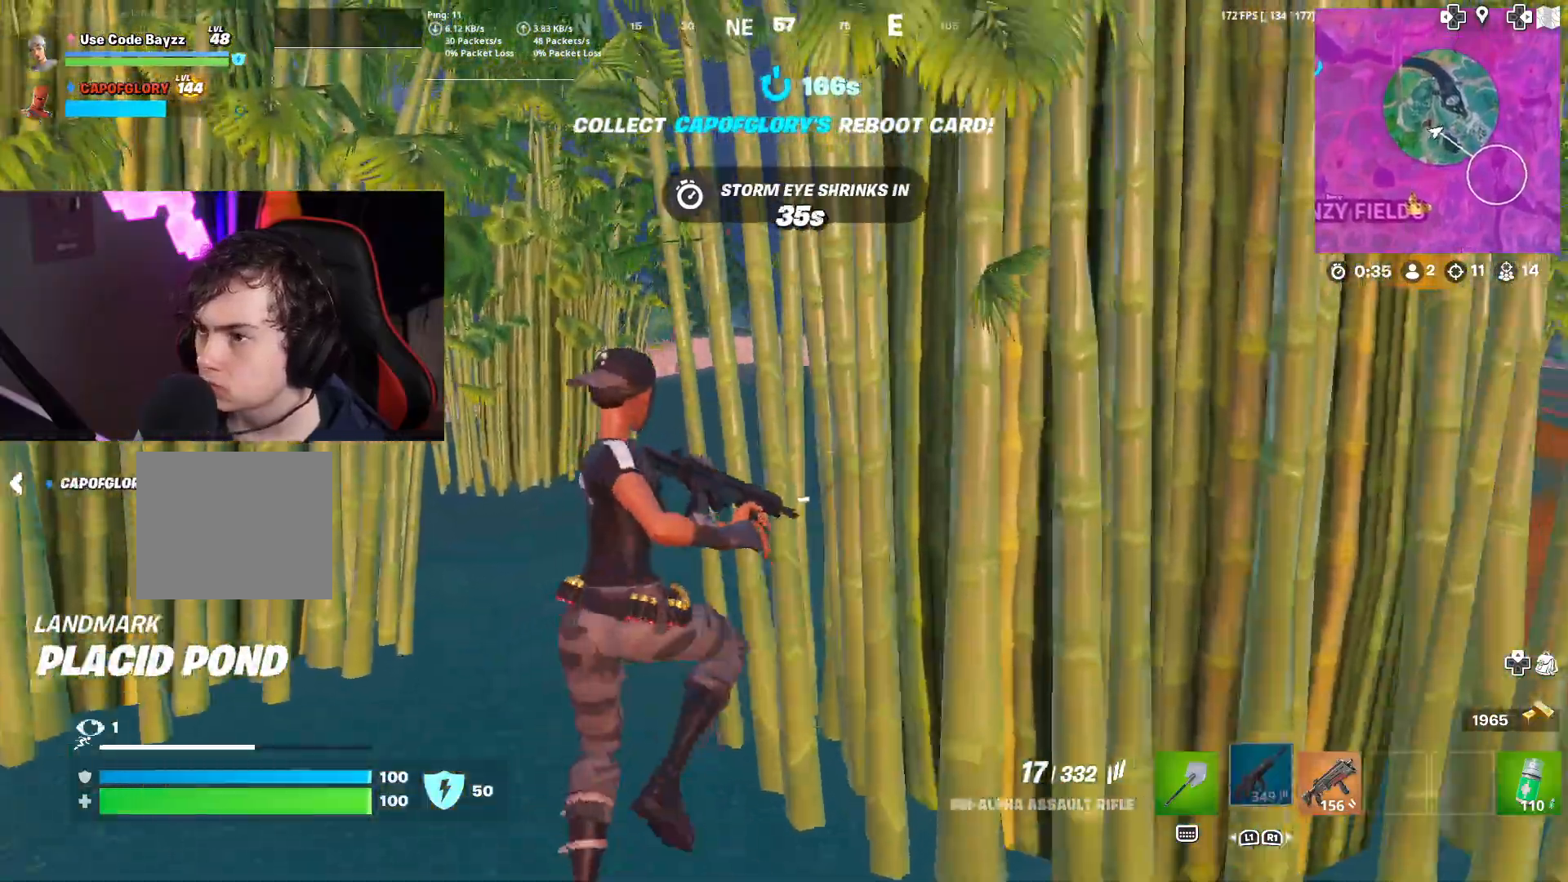
{"buttons": ["CROSS"], "left_stick": "up", "right_stick": "center", "events": [[167, "CROSS", "down"], [167, "R3", "down"], [167, "right_stick", "right"], [250, "right_stick", "center"], [400, "R3", "up"]]}
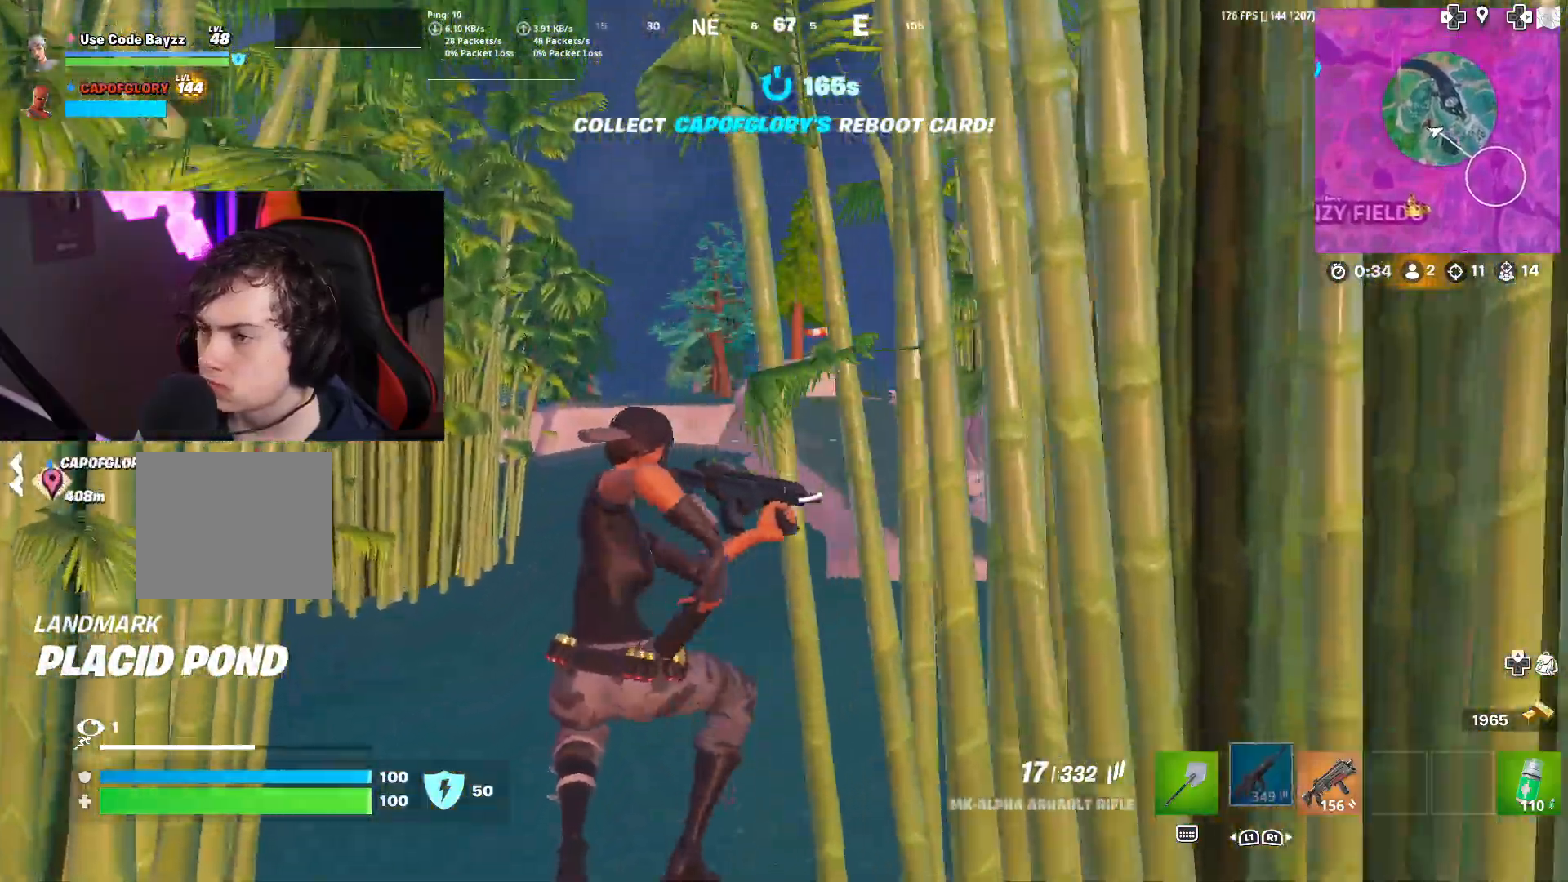
{"buttons": ["CROSS"], "left_stick": "up", "right_stick": "center", "events": [[117, "right_stick", "left"], [183, "right_stick", "center"], [333, "right_stick", "left"], [433, "right_stick", "center"]]}
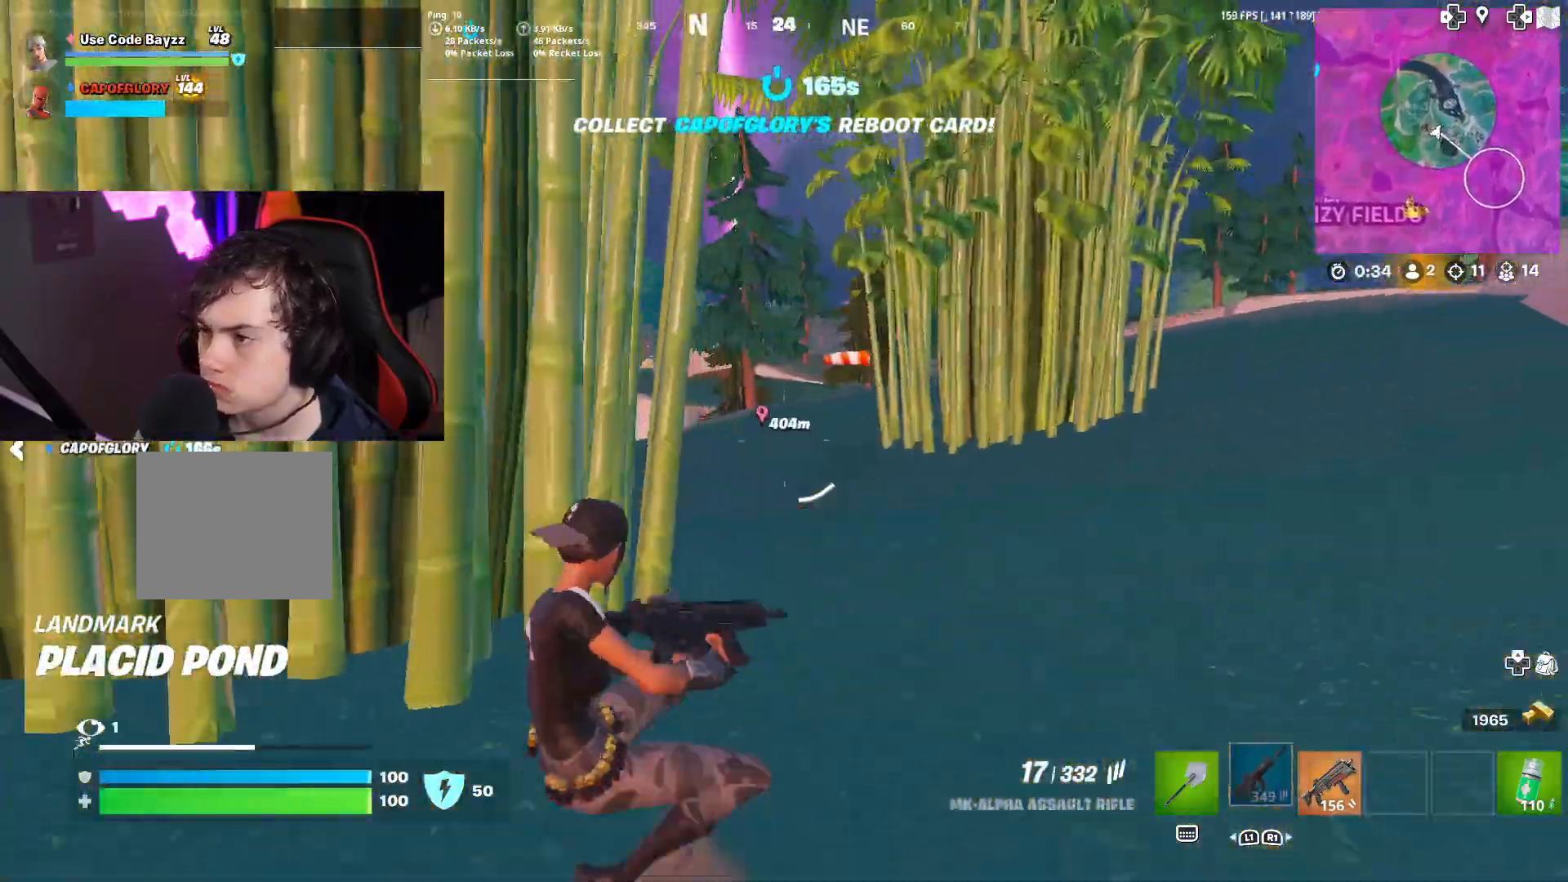
{"buttons": [], "left_stick": "up", "right_stick": "center"}
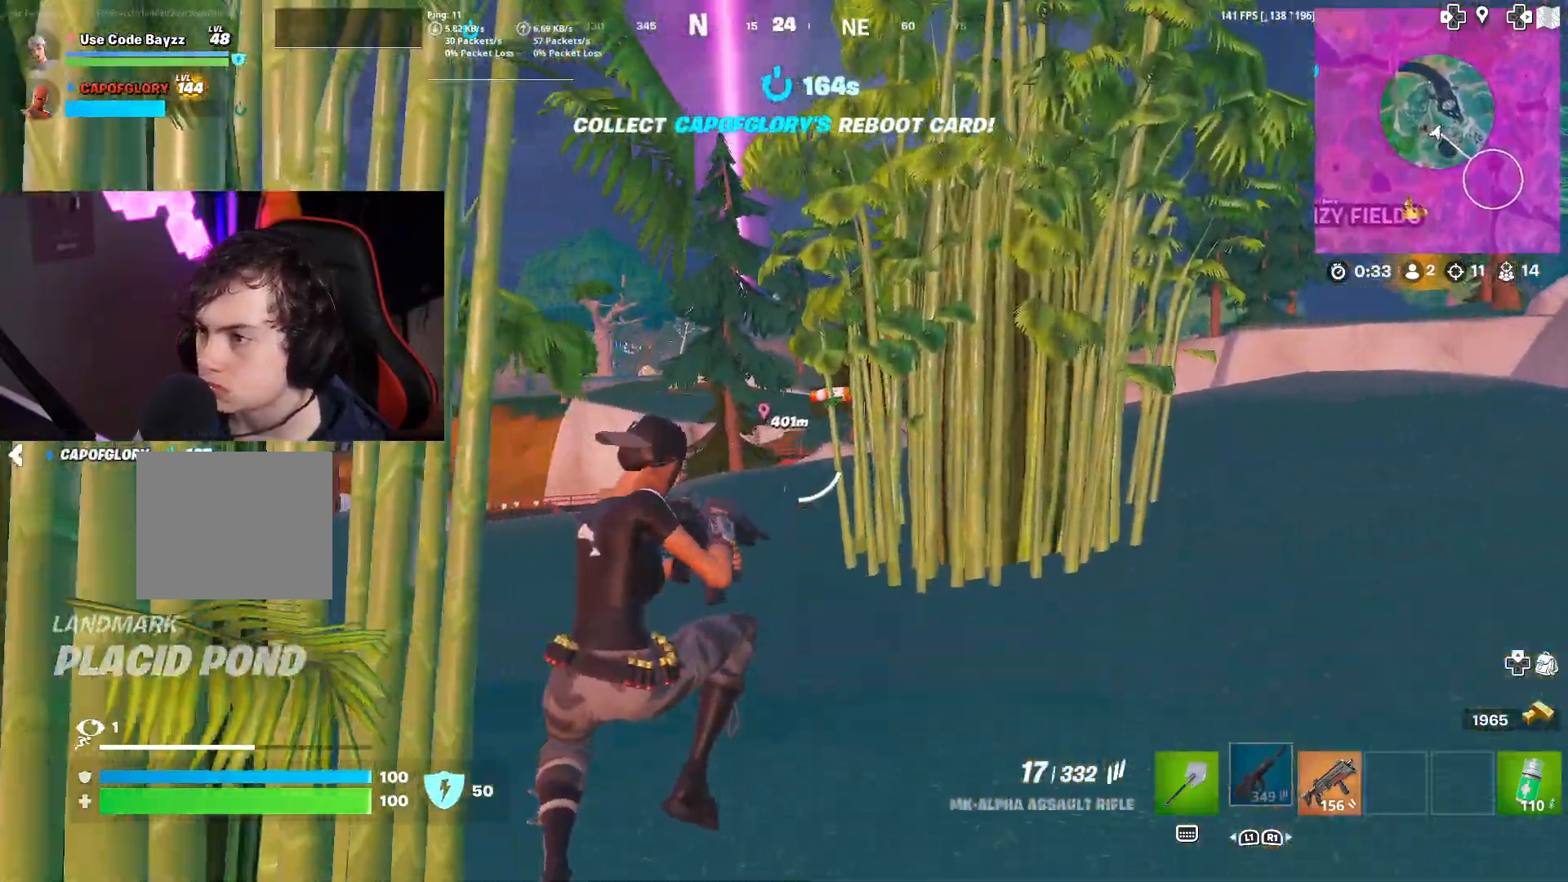
{"buttons": ["L3"], "left_stick": "up-right", "right_stick": "center", "events": [[167, "left_stick", "up-right"], [200, "right_stick", "right"], [367, "L3", "down"], [483, "right_stick", "center"]]}
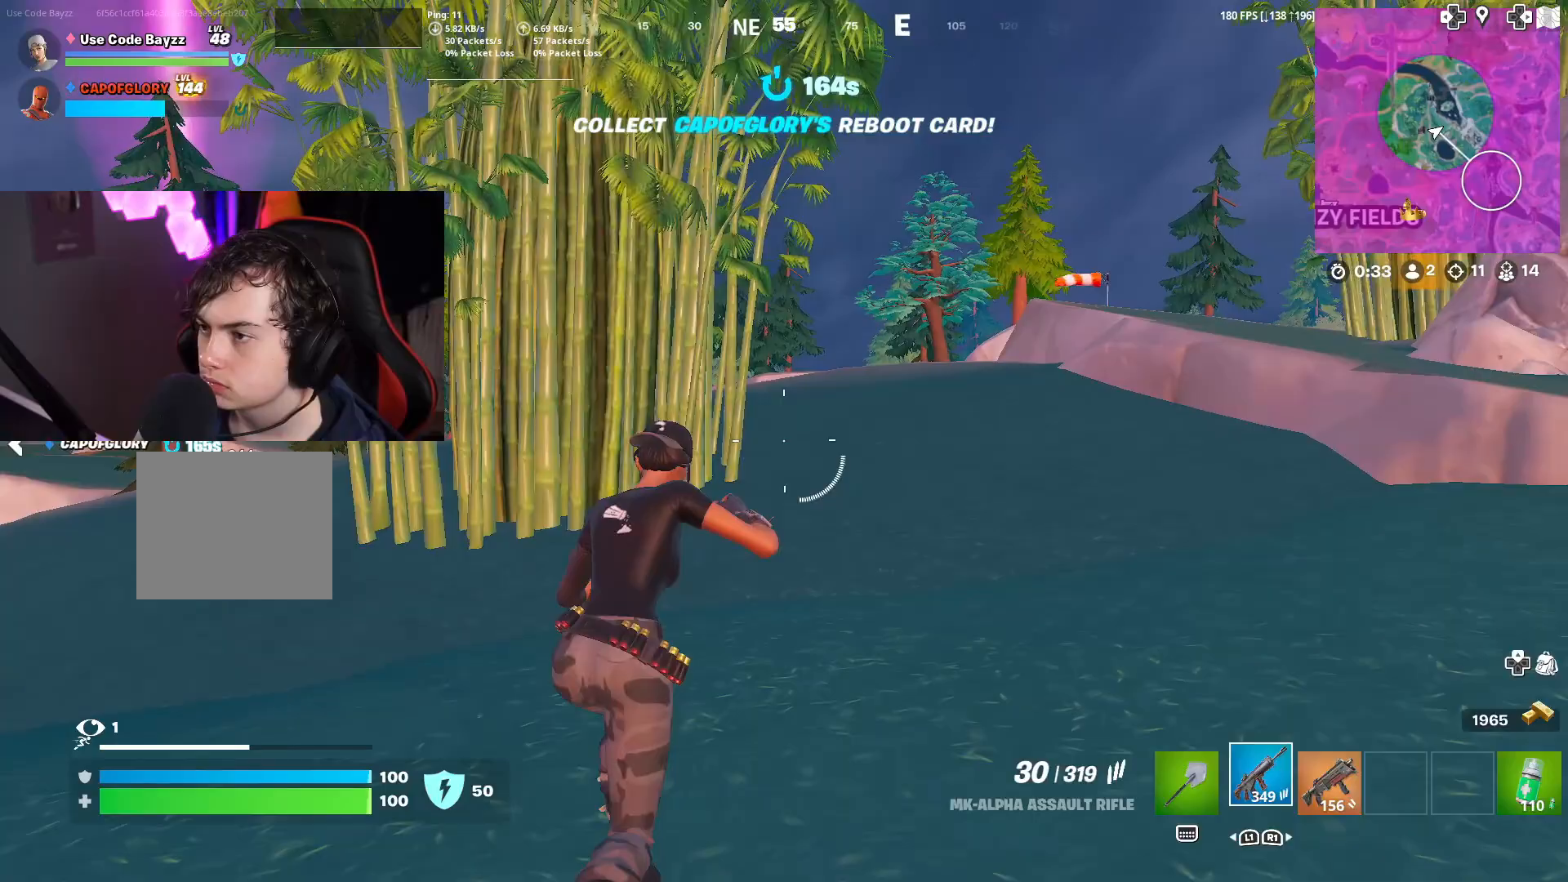
{"buttons": ["L3"], "left_stick": "up-right", "right_stick": "center", "events": []}